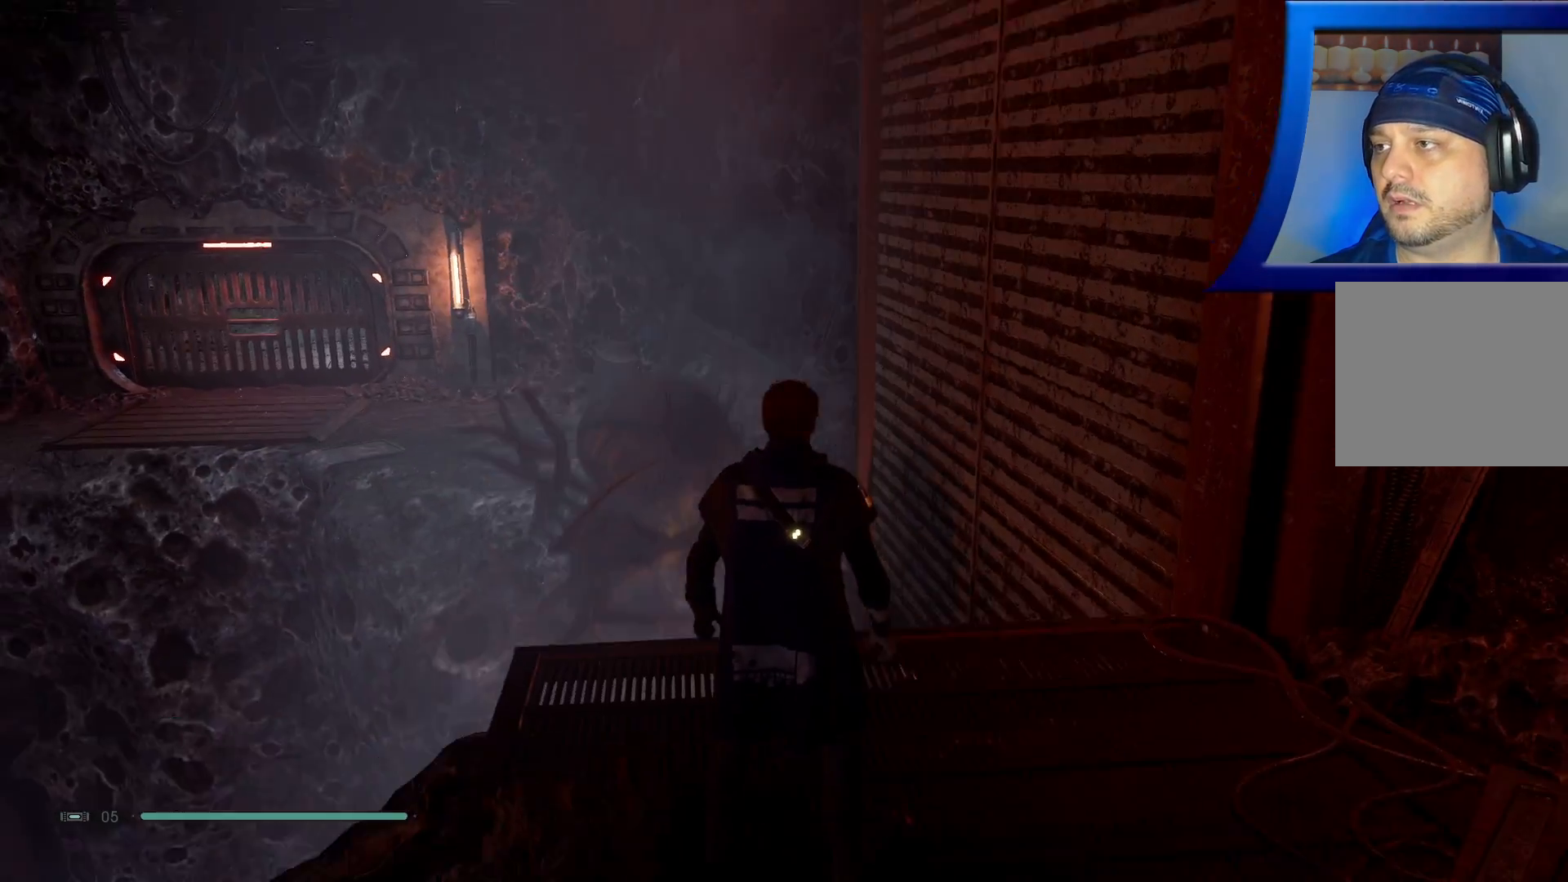
Gameplay with a controller (Xbox layout); each line is a JSON object with the inputs held at the frame after it. "events" lists button and stick changes between this image and that frame as [ms after this image, input, new state], when the widget could be followed in between. Not read: HOME.
{"buttons": [], "left_stick": "center", "right_stick": "center", "events": [[267, "right_stick", "center"]]}
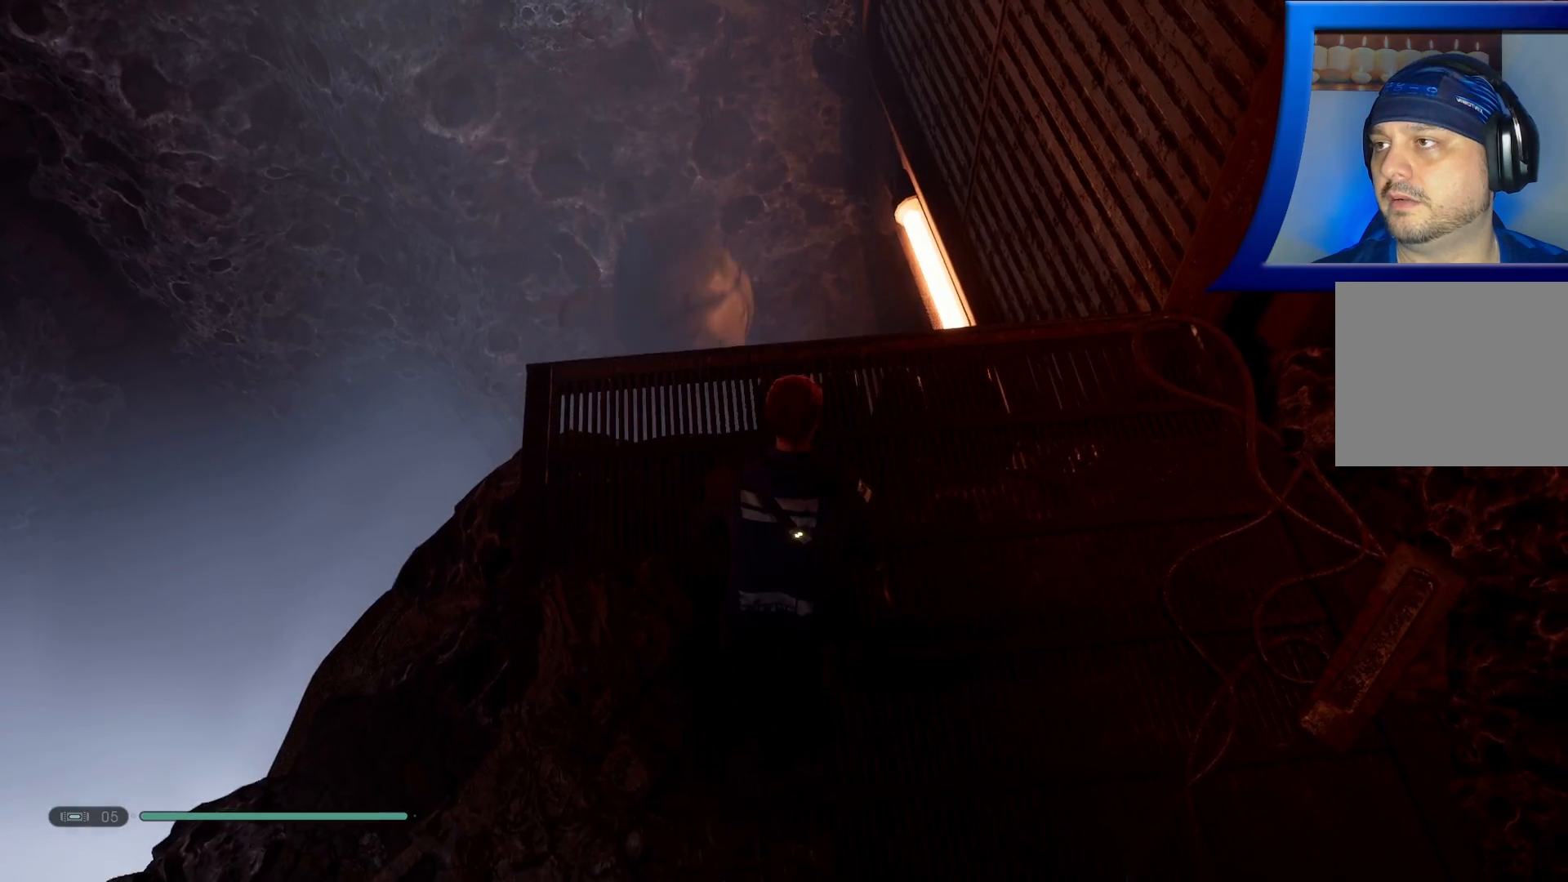
{"buttons": [], "left_stick": "center", "right_stick": "down-right", "events": [[33, "right_stick", "right"], [100, "right_stick", "down-right"]]}
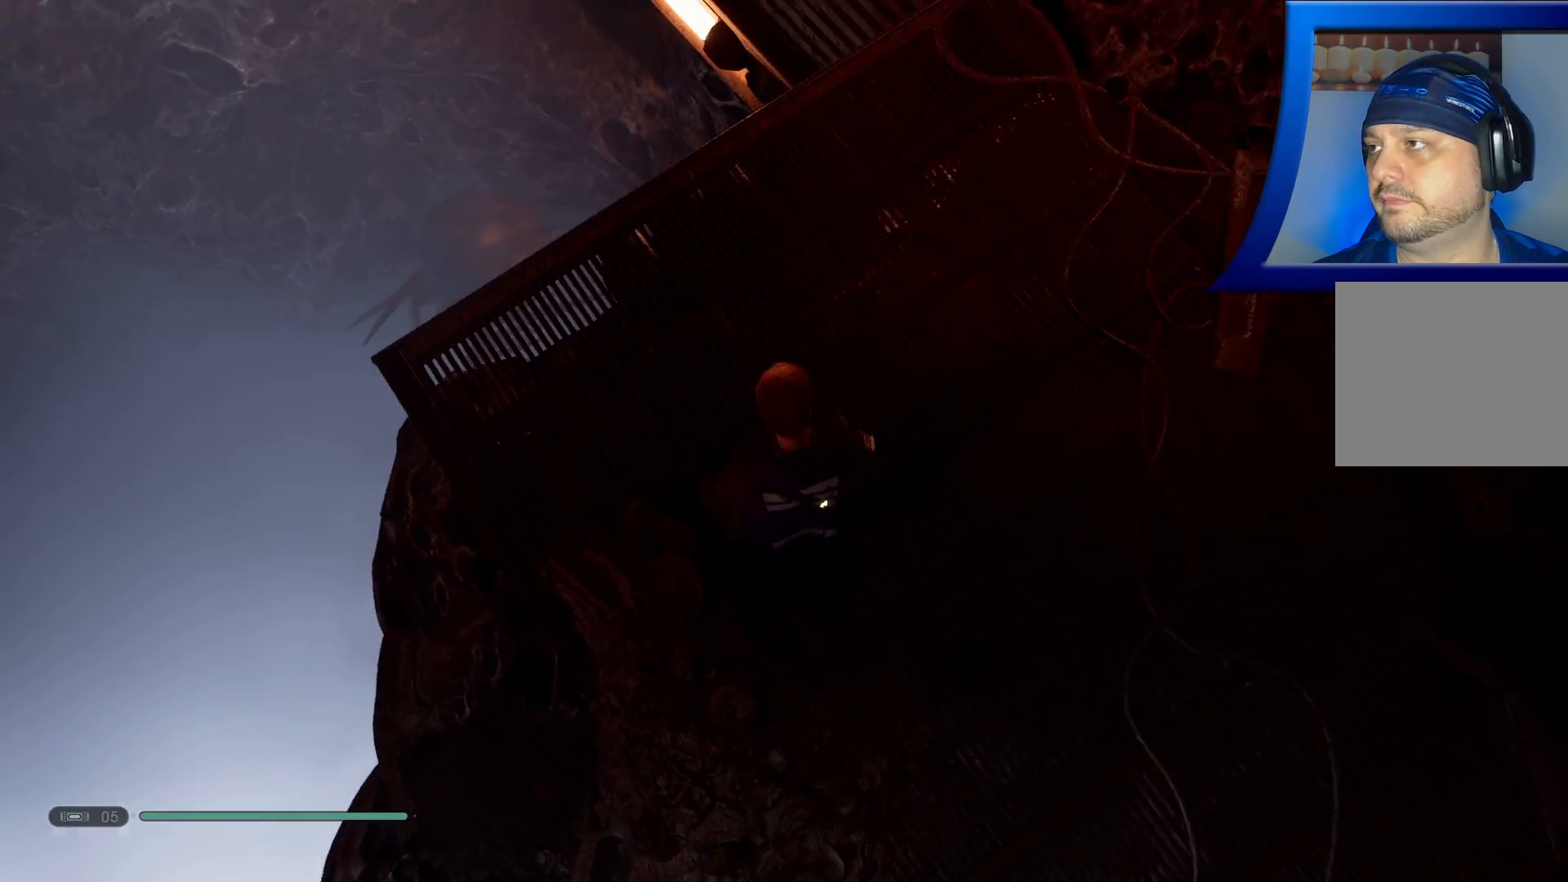
{"buttons": [], "left_stick": "center", "right_stick": "right", "events": [[167, "right_stick", "right"]]}
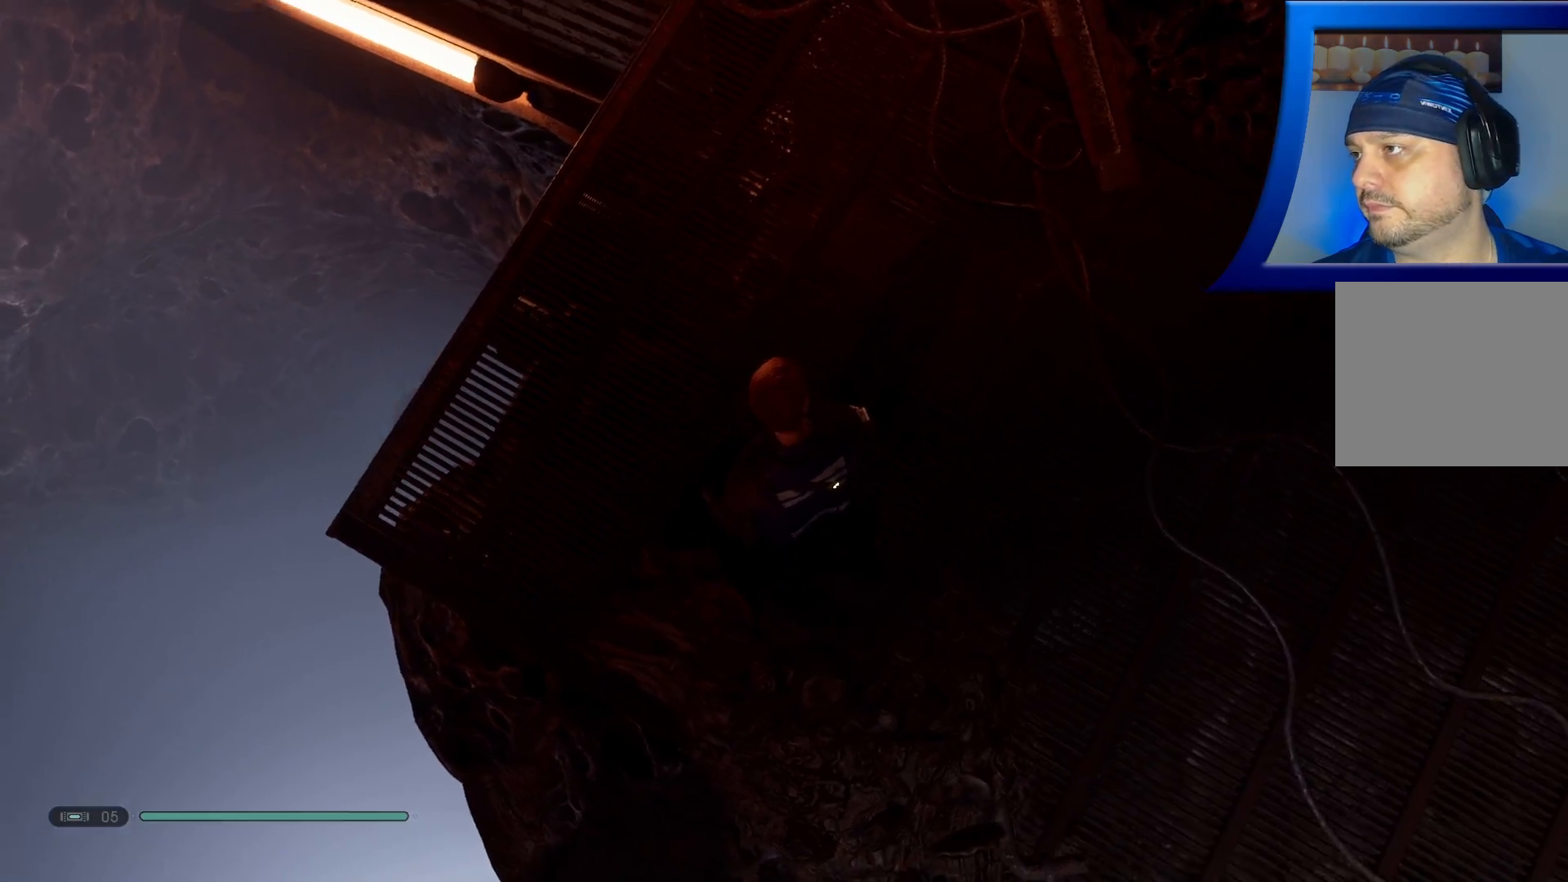
{"buttons": [], "left_stick": "up-right", "right_stick": "up-right", "events": [[50, "right_stick", "up-right"], [233, "left_stick", "right"], [500, "left_stick", "up-right"]]}
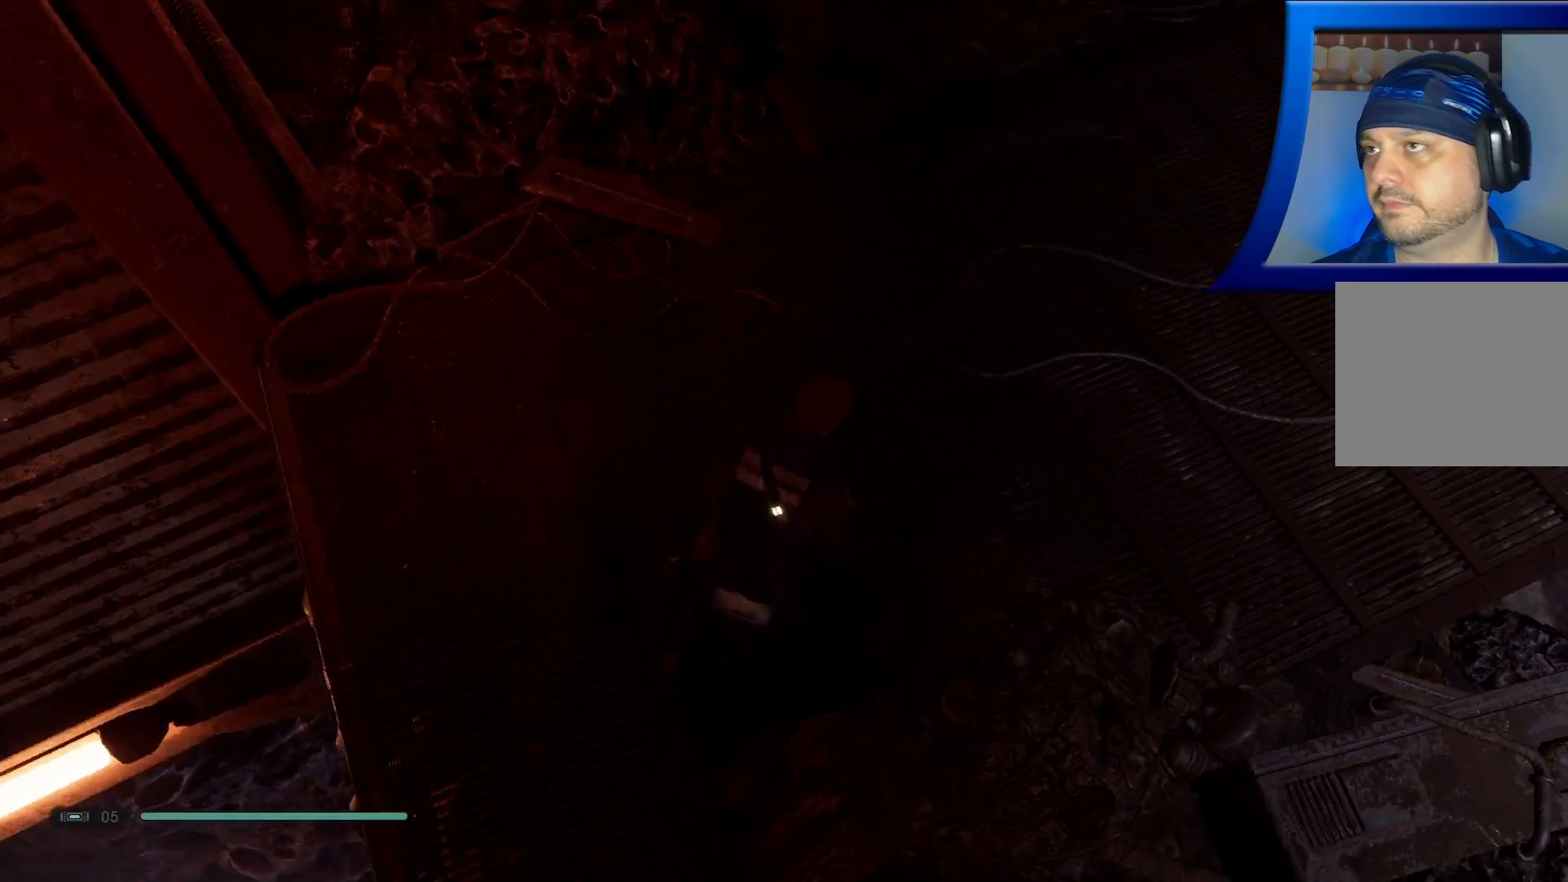
{"buttons": [], "left_stick": "up-right", "right_stick": "center", "events": [[467, "right_stick", "center"]]}
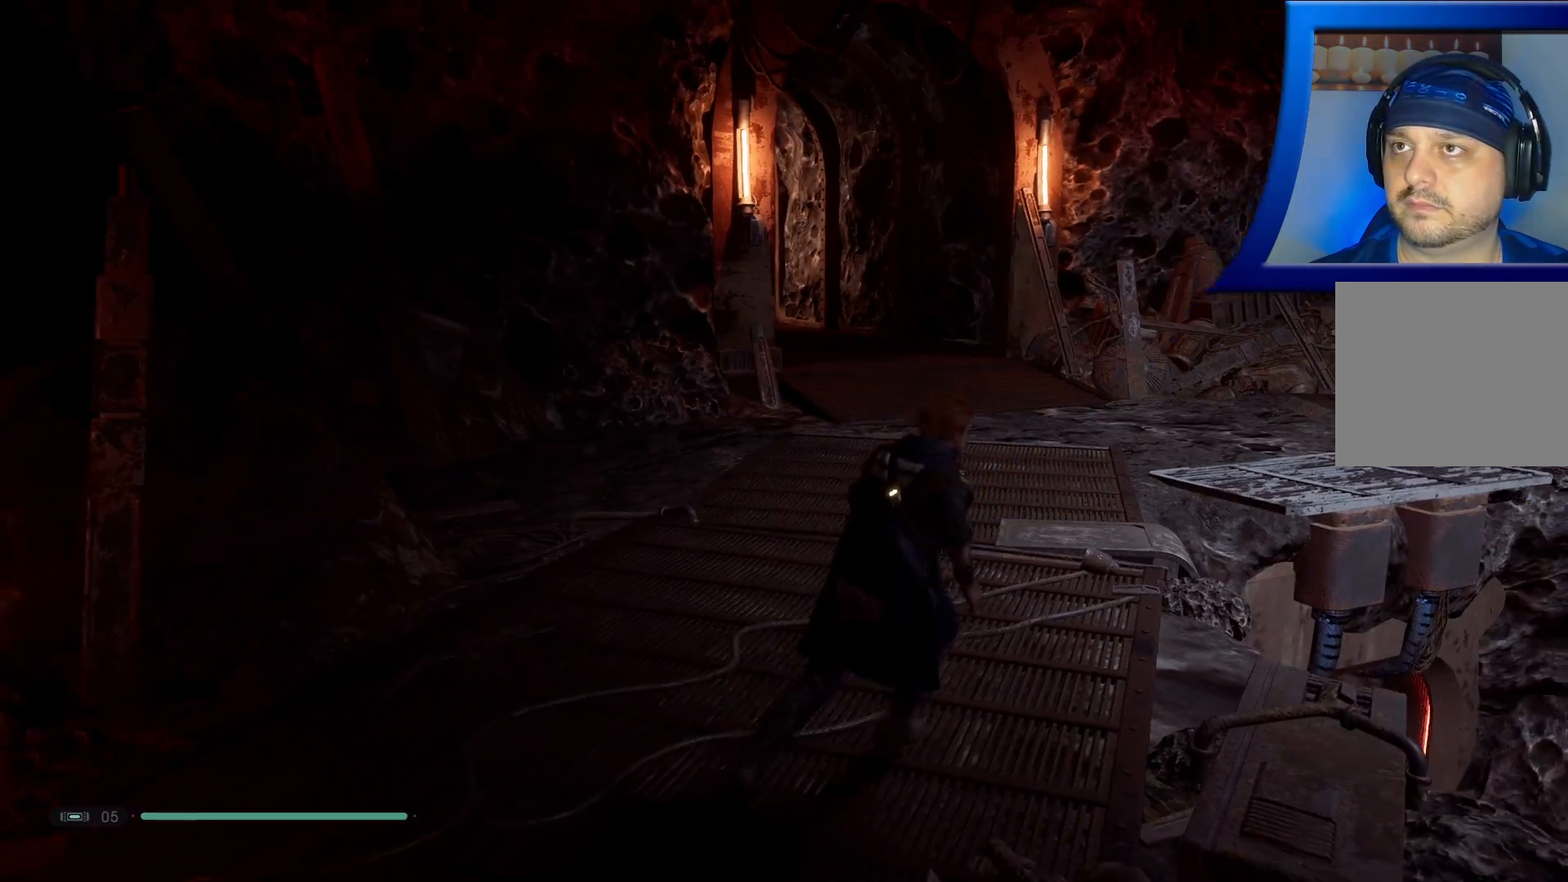
{"buttons": [], "left_stick": "up", "right_stick": "center", "events": [[183, "left_stick", "up"]]}
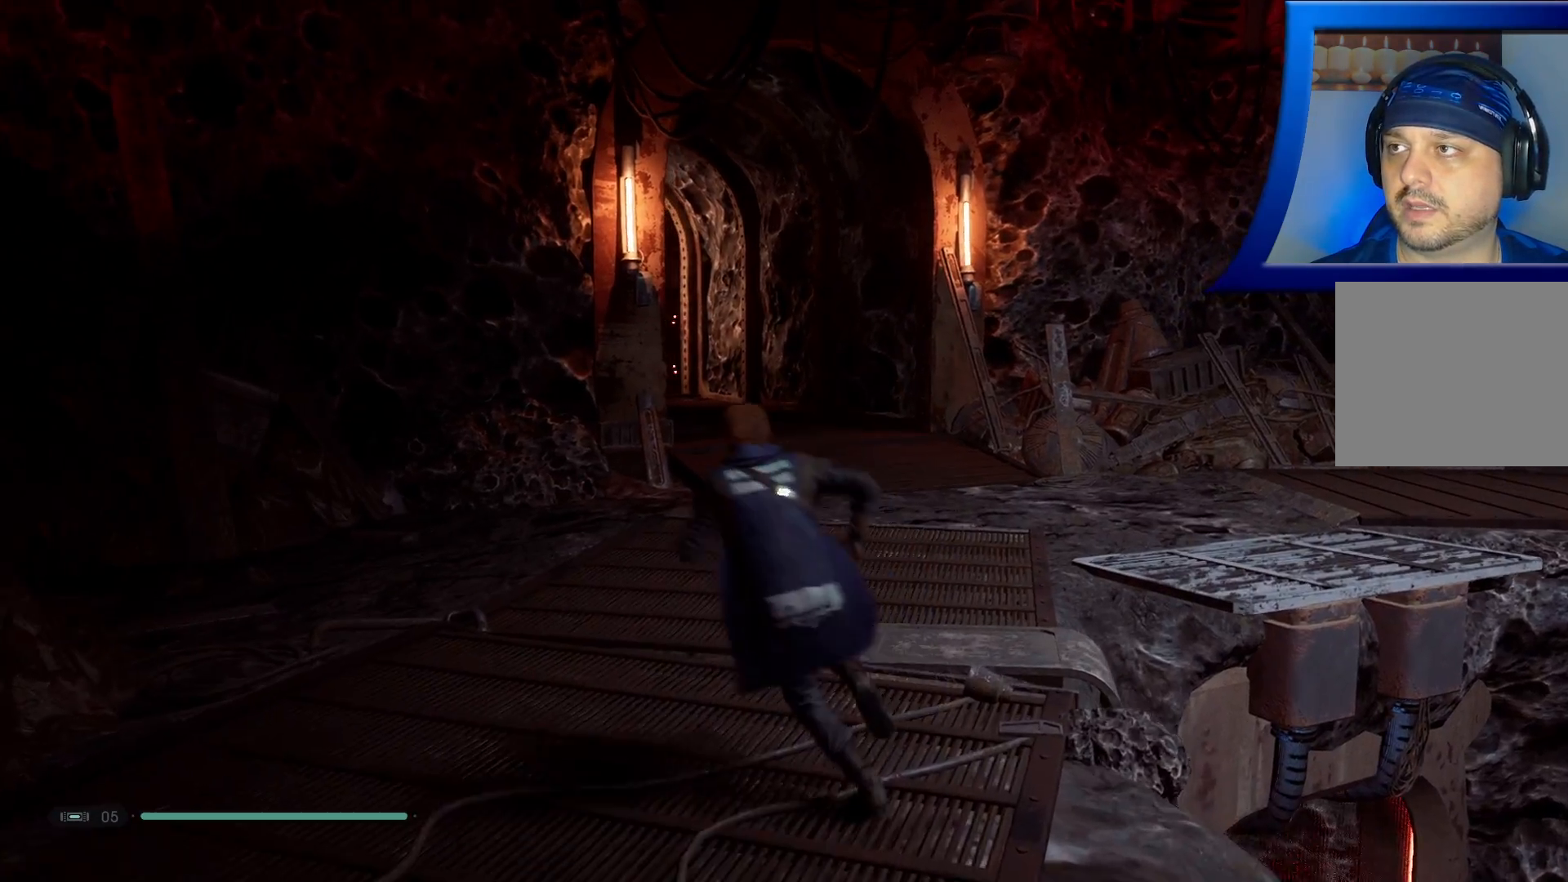
{"buttons": [], "left_stick": "up", "right_stick": "center", "events": []}
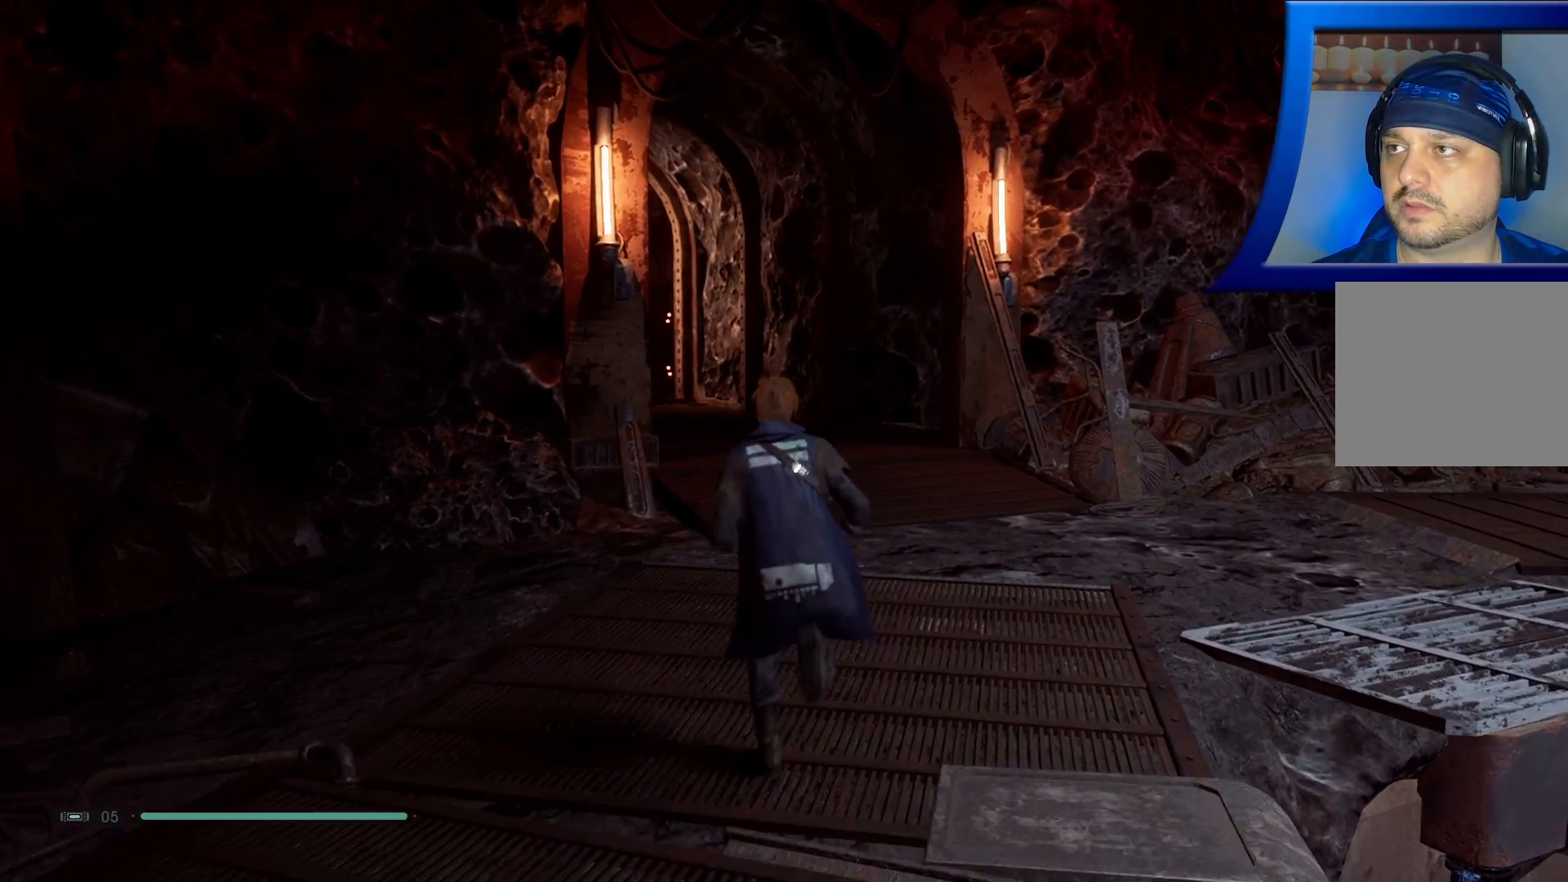
{"buttons": [], "left_stick": "up", "right_stick": "center", "events": []}
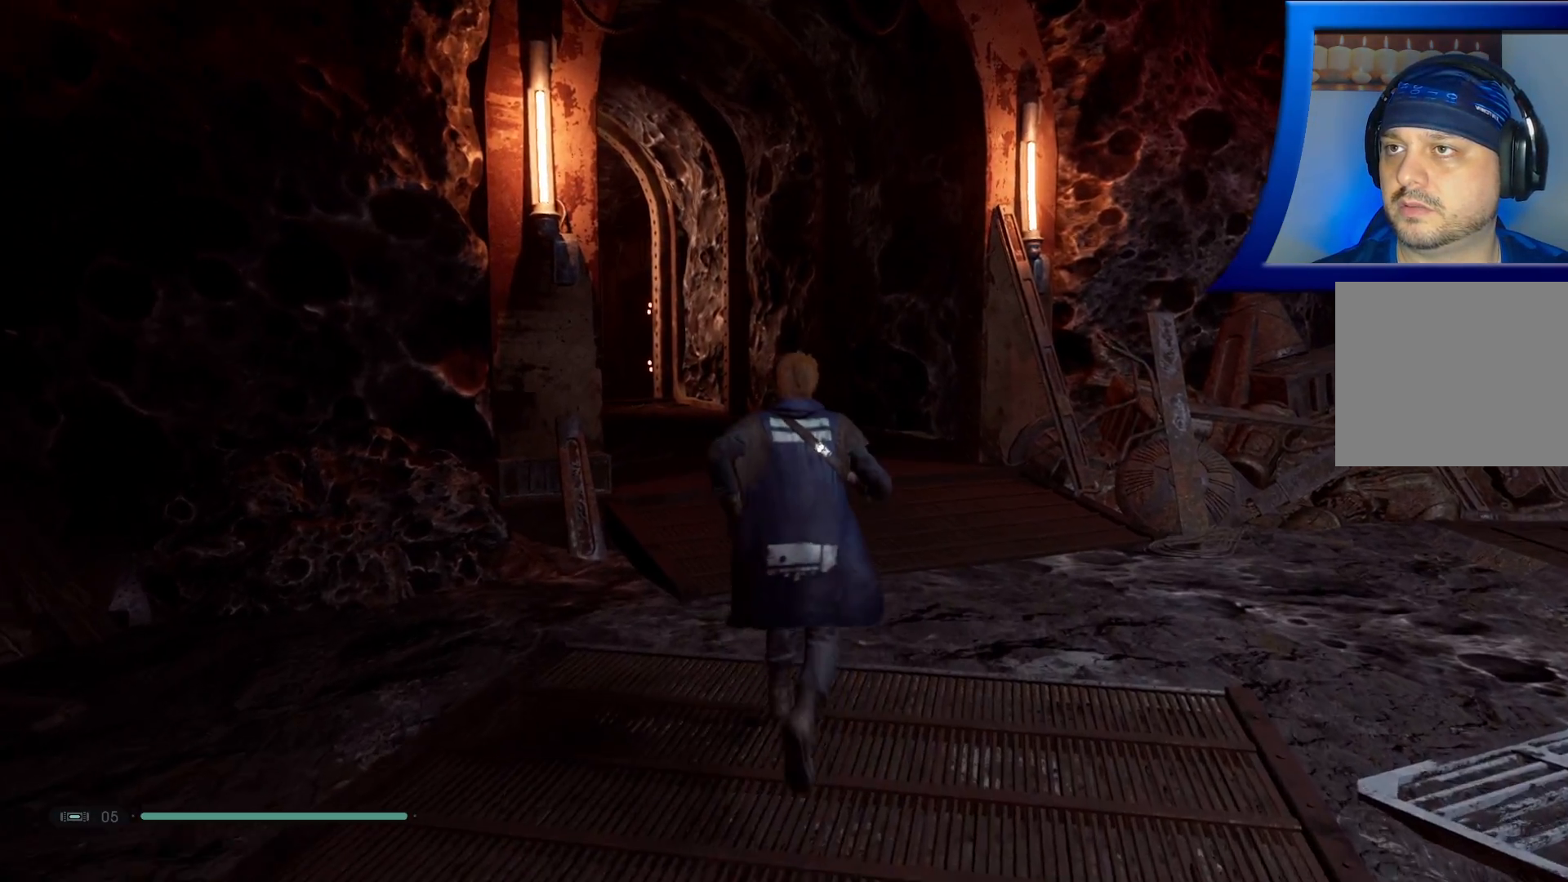
{"buttons": [], "left_stick": "up", "right_stick": "down-left", "events": [[150, "right_stick", "down-left"]]}
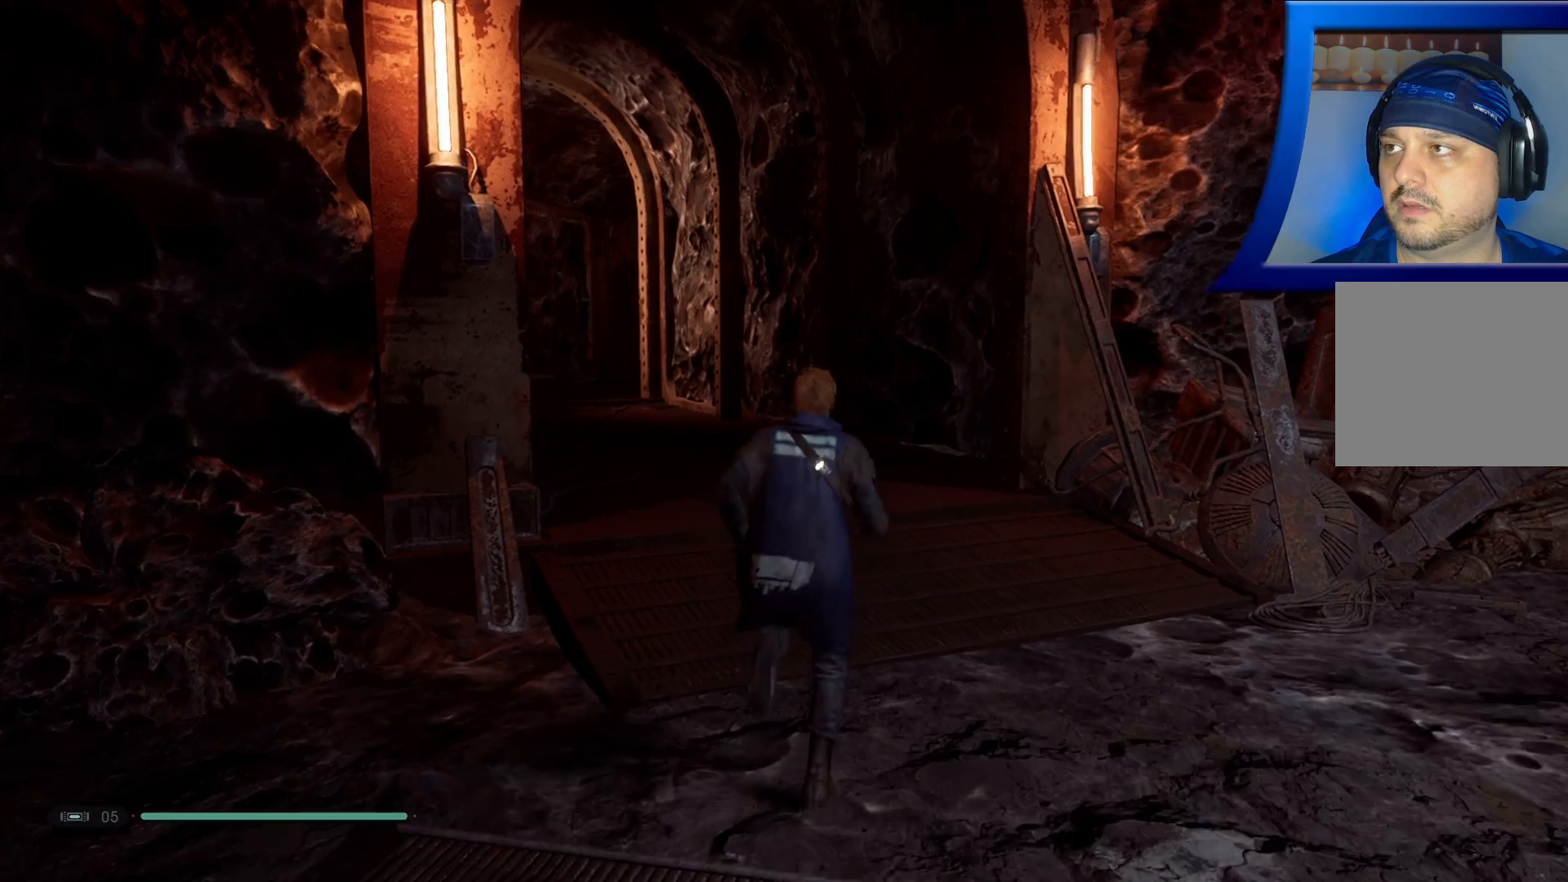
{"buttons": [], "left_stick": "up", "right_stick": "left", "events": [[33, "right_stick", "left"]]}
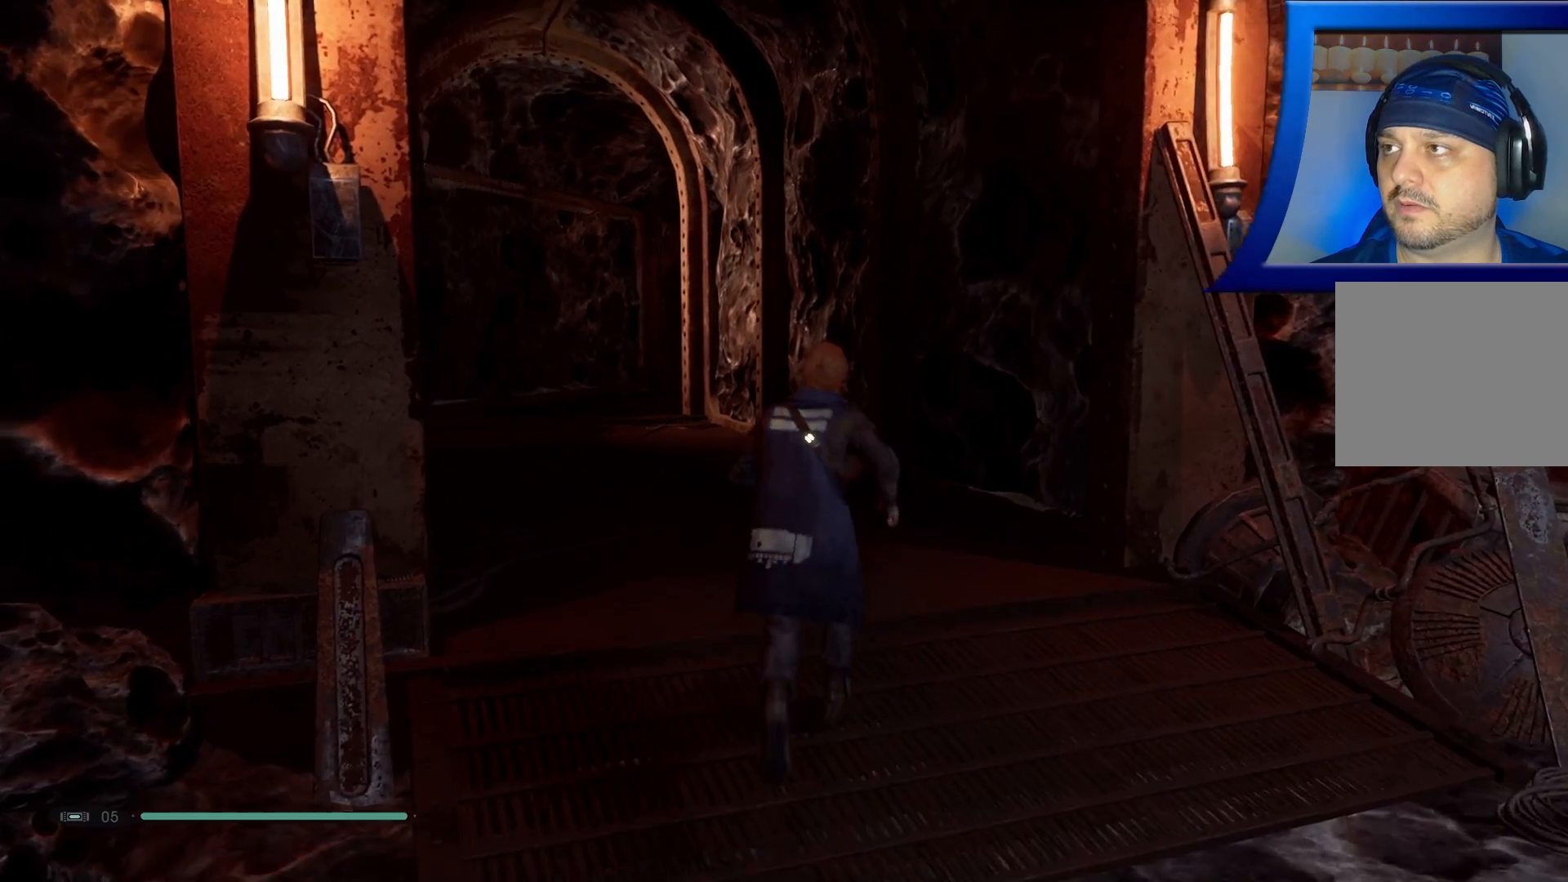
{"buttons": [], "left_stick": "up", "right_stick": "center", "events": [[350, "right_stick", "center"]]}
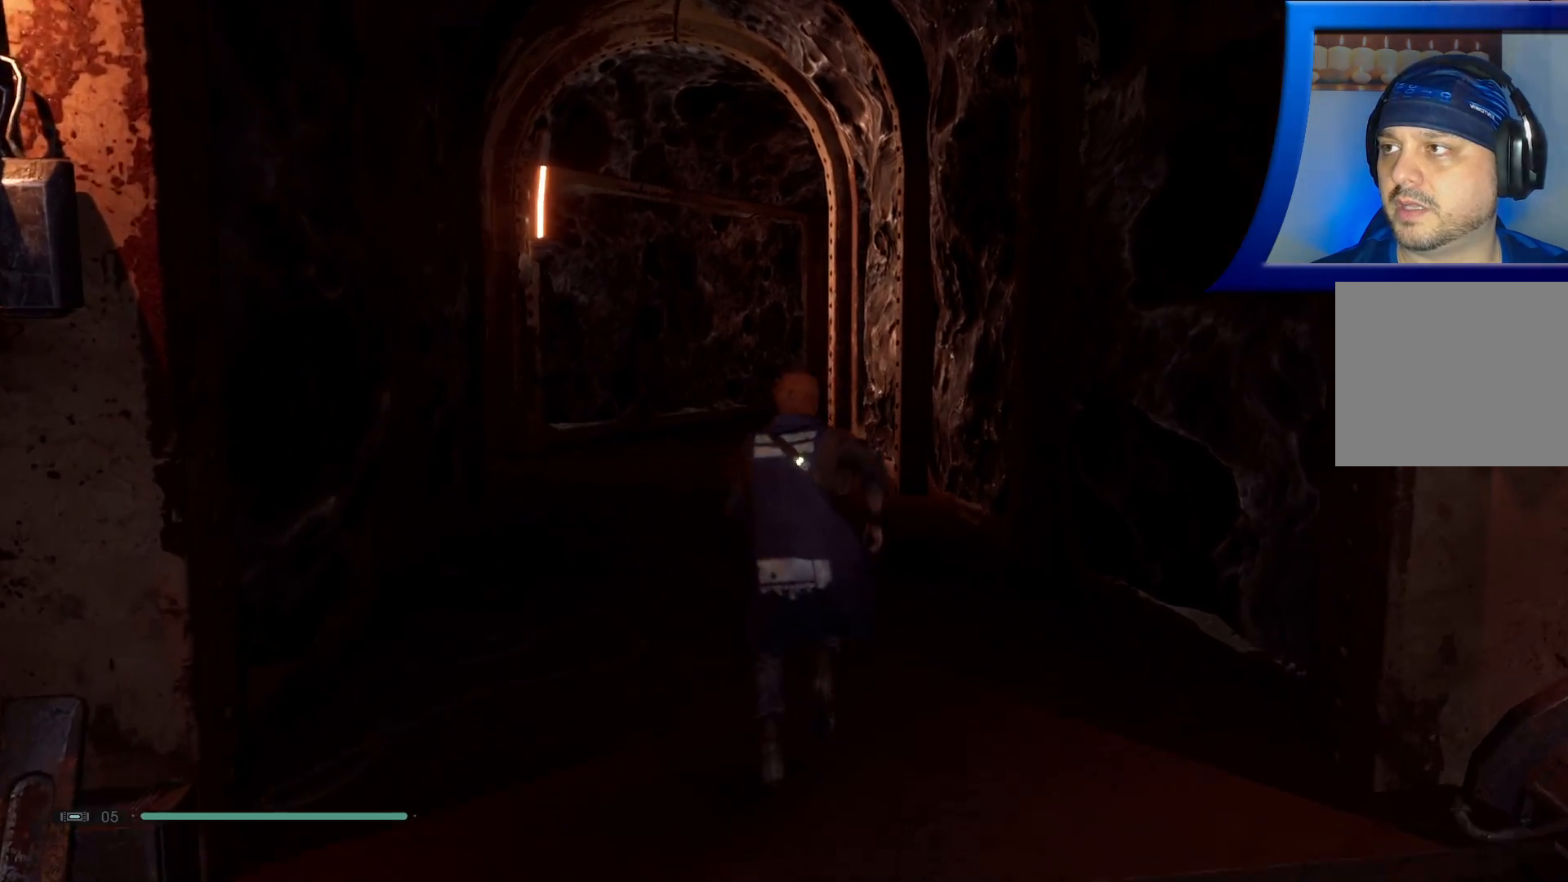
{"buttons": [], "left_stick": "up", "right_stick": "center", "events": []}
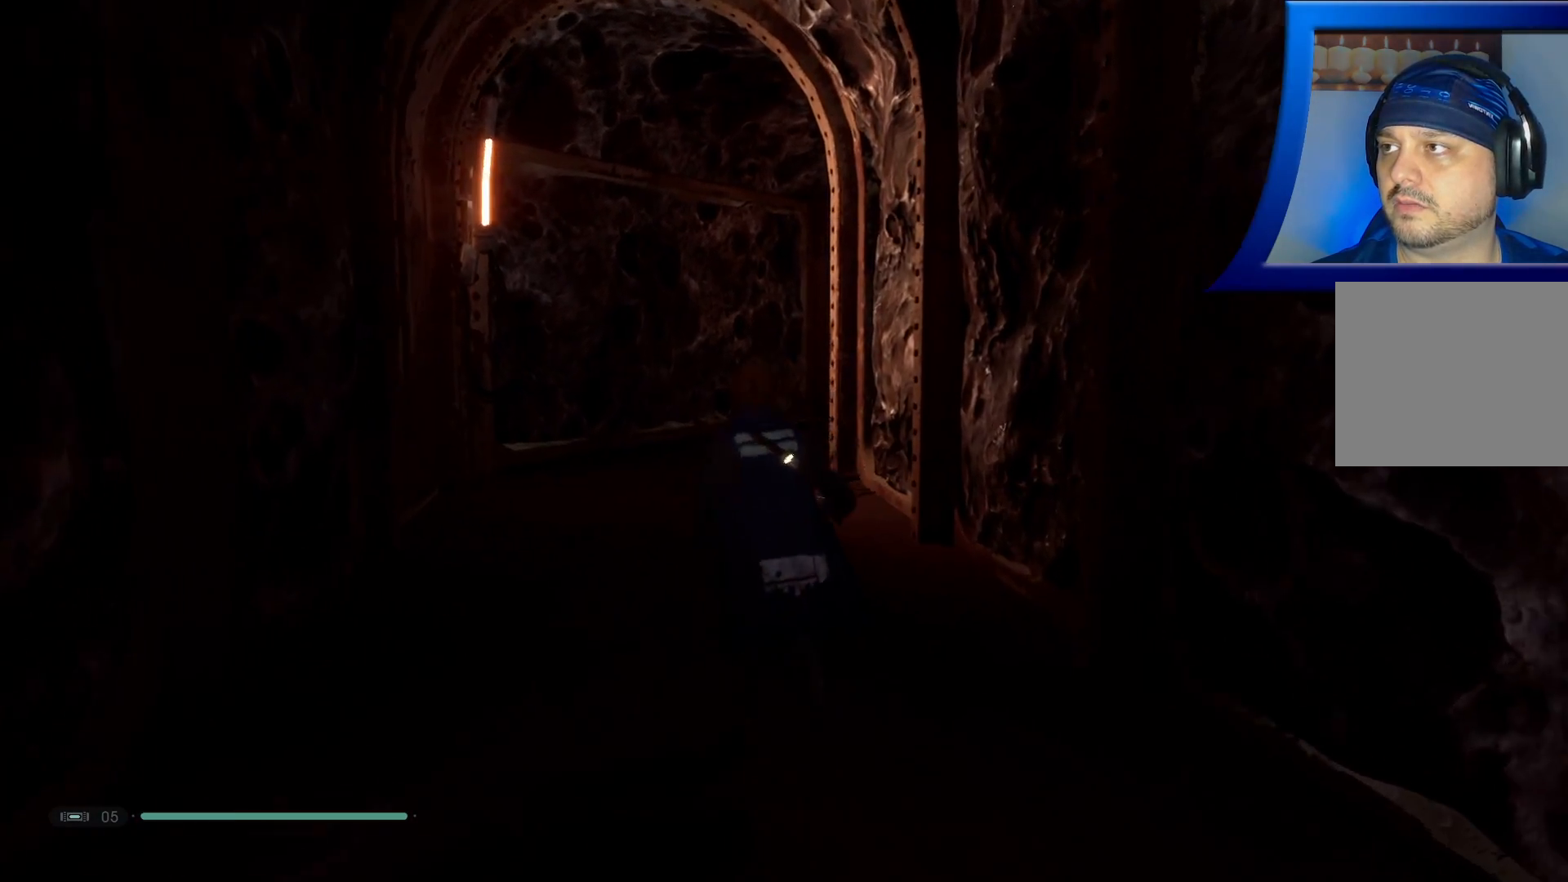
{"buttons": [], "left_stick": "up", "right_stick": "center", "events": []}
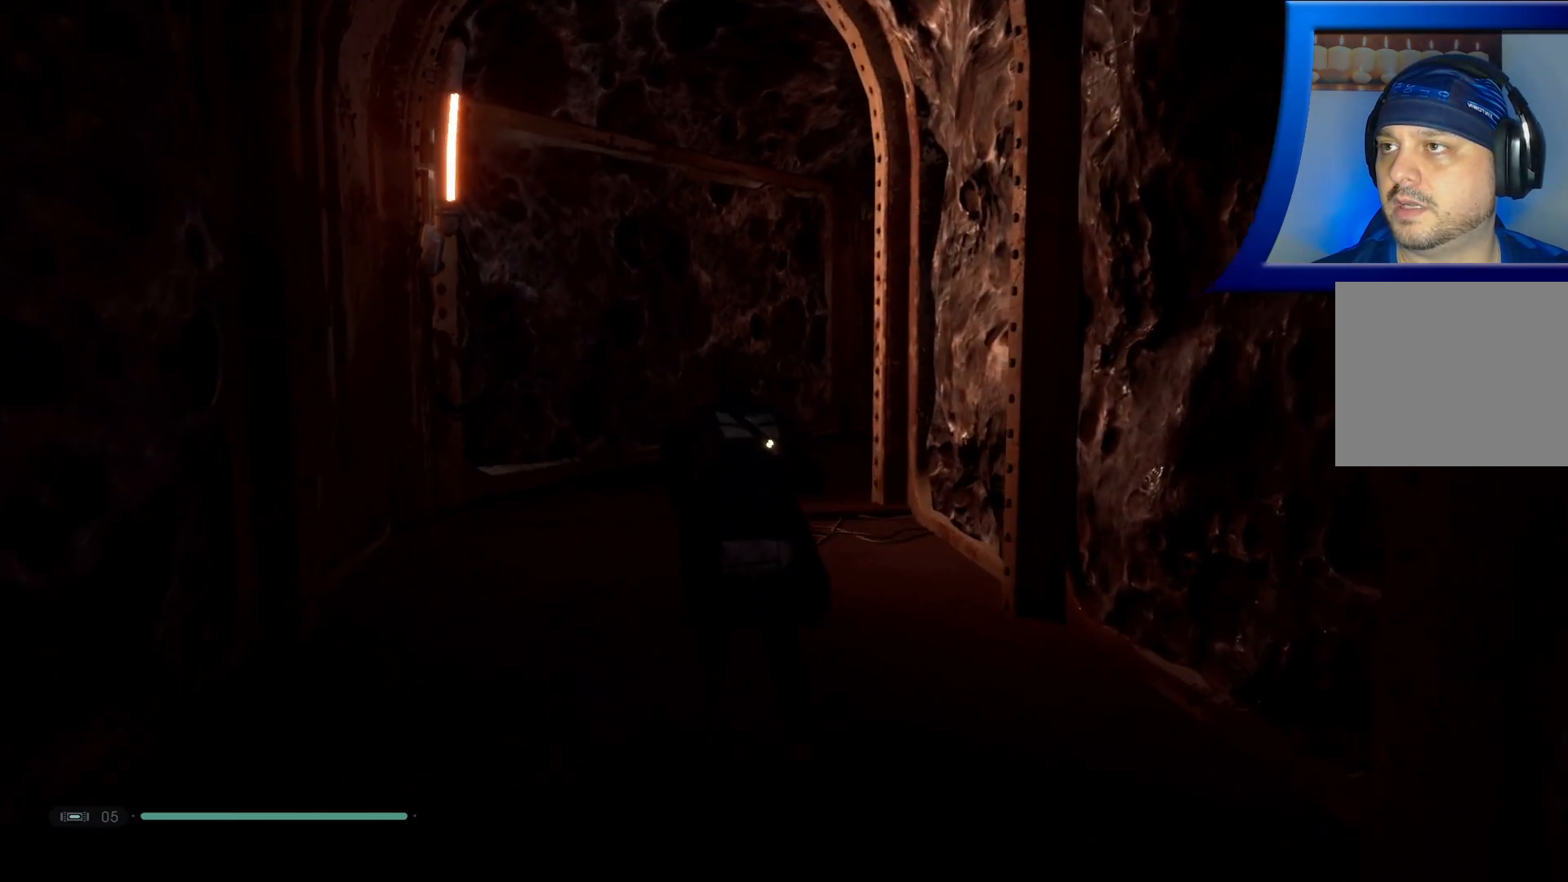
{"buttons": [], "left_stick": "up", "right_stick": "right", "events": [[283, "right_stick", "right"]]}
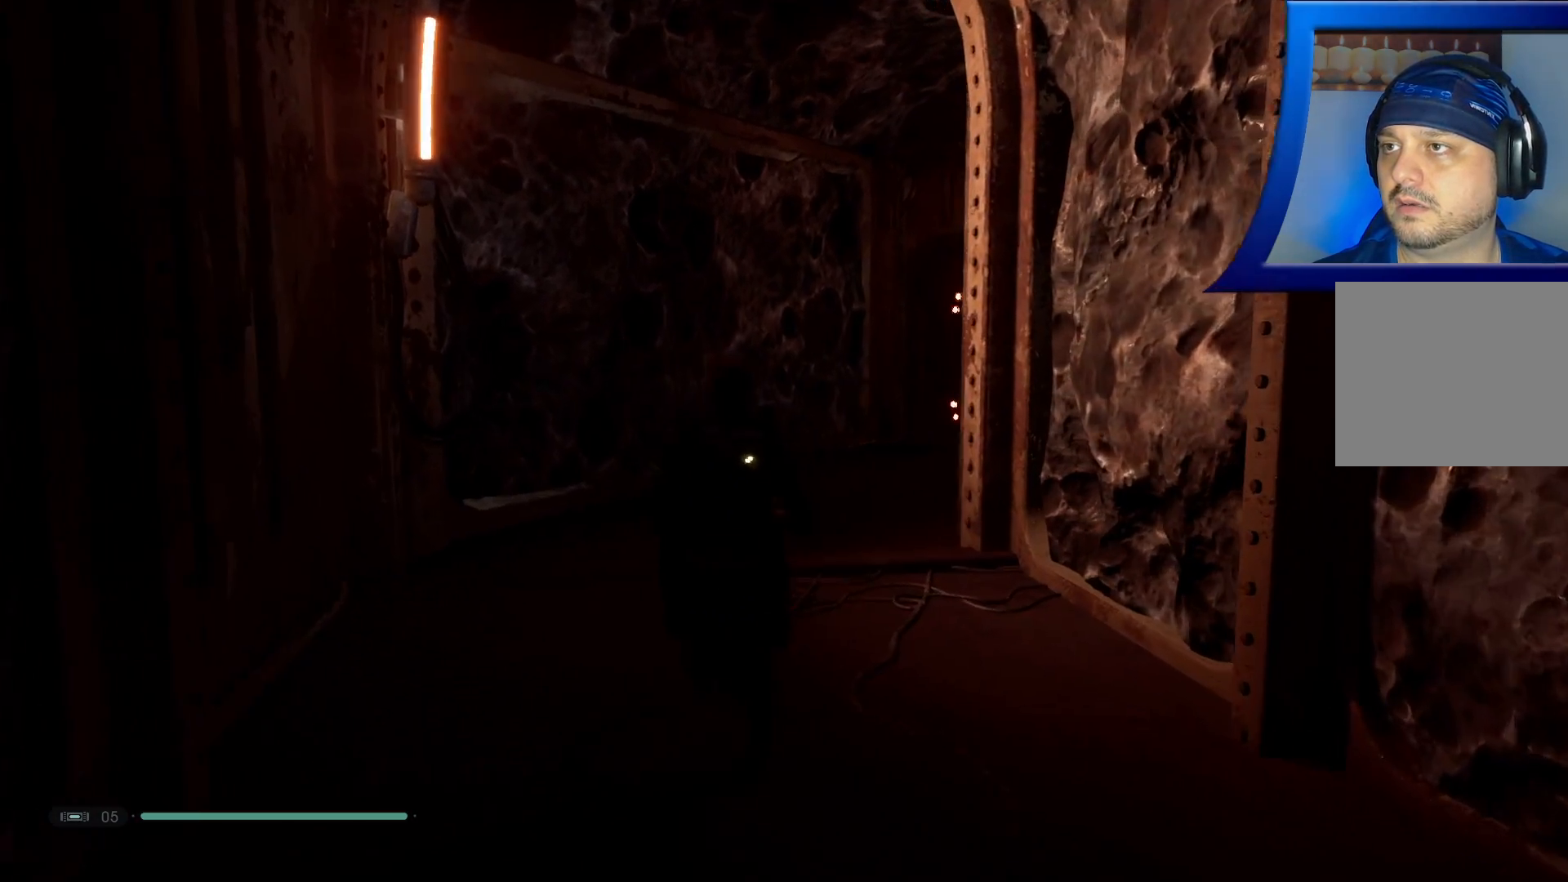
{"buttons": [], "left_stick": "up", "right_stick": "right", "events": []}
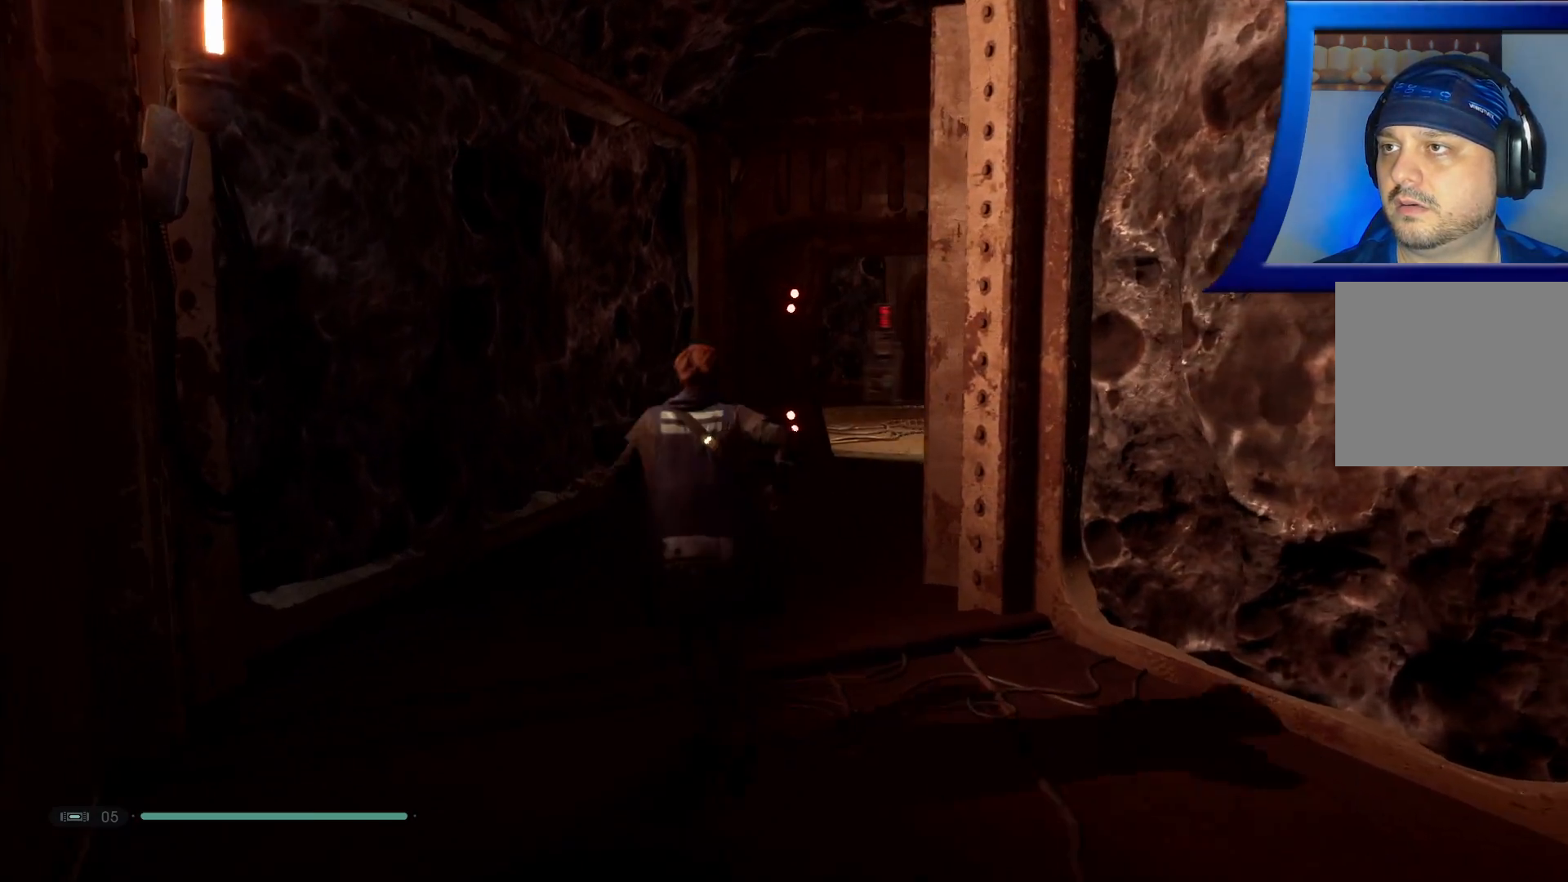
{"buttons": [], "left_stick": "up", "right_stick": "right", "events": []}
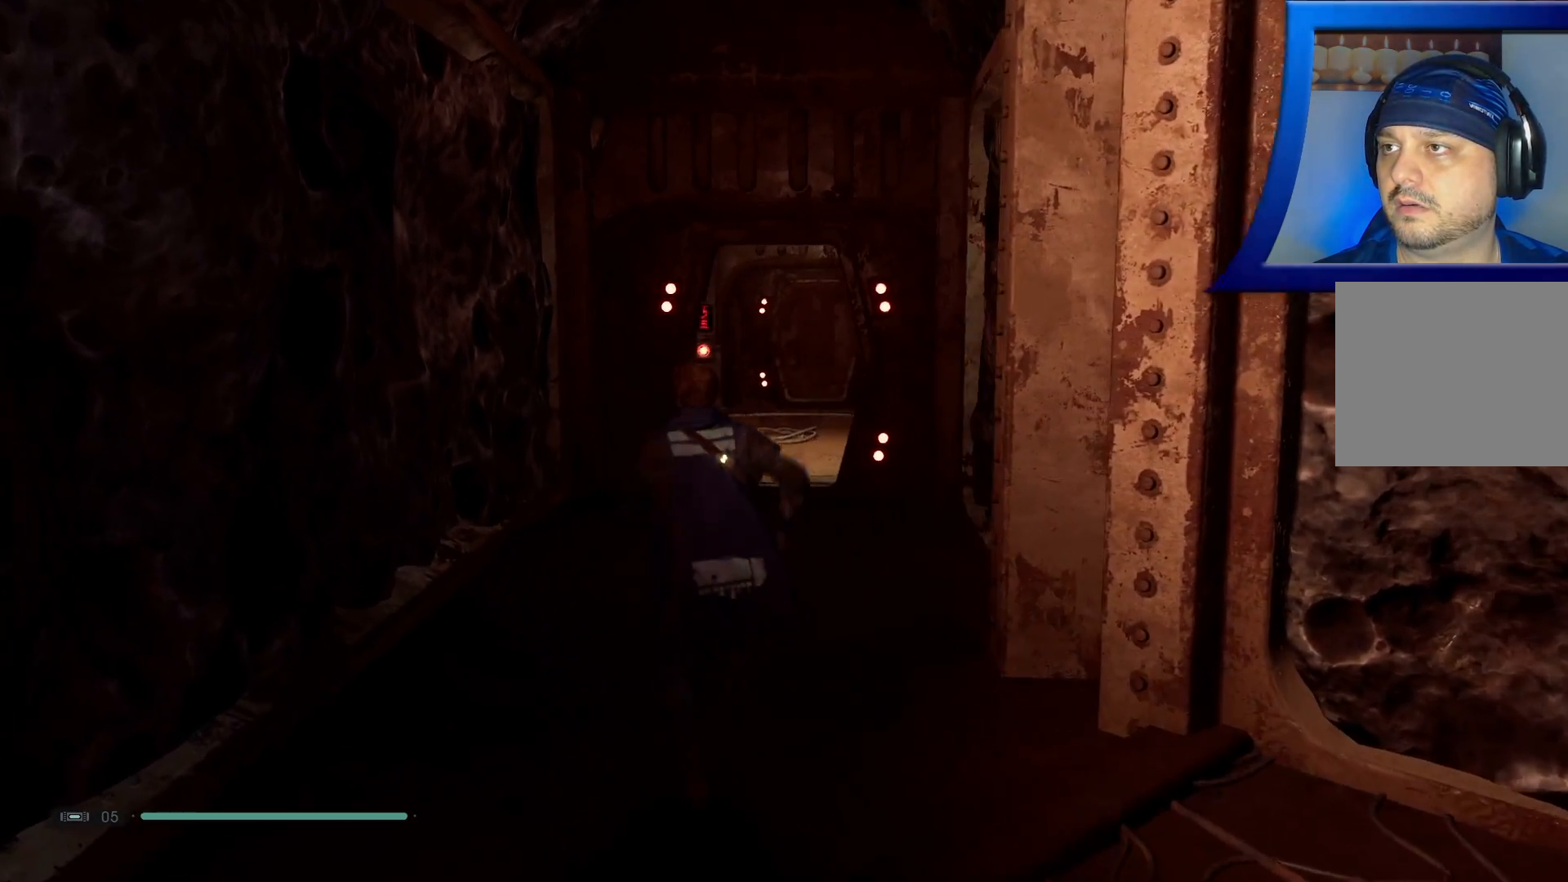
{"buttons": [], "left_stick": "up", "right_stick": "right", "events": [[167, "right_stick", "center"], [467, "right_stick", "right"]]}
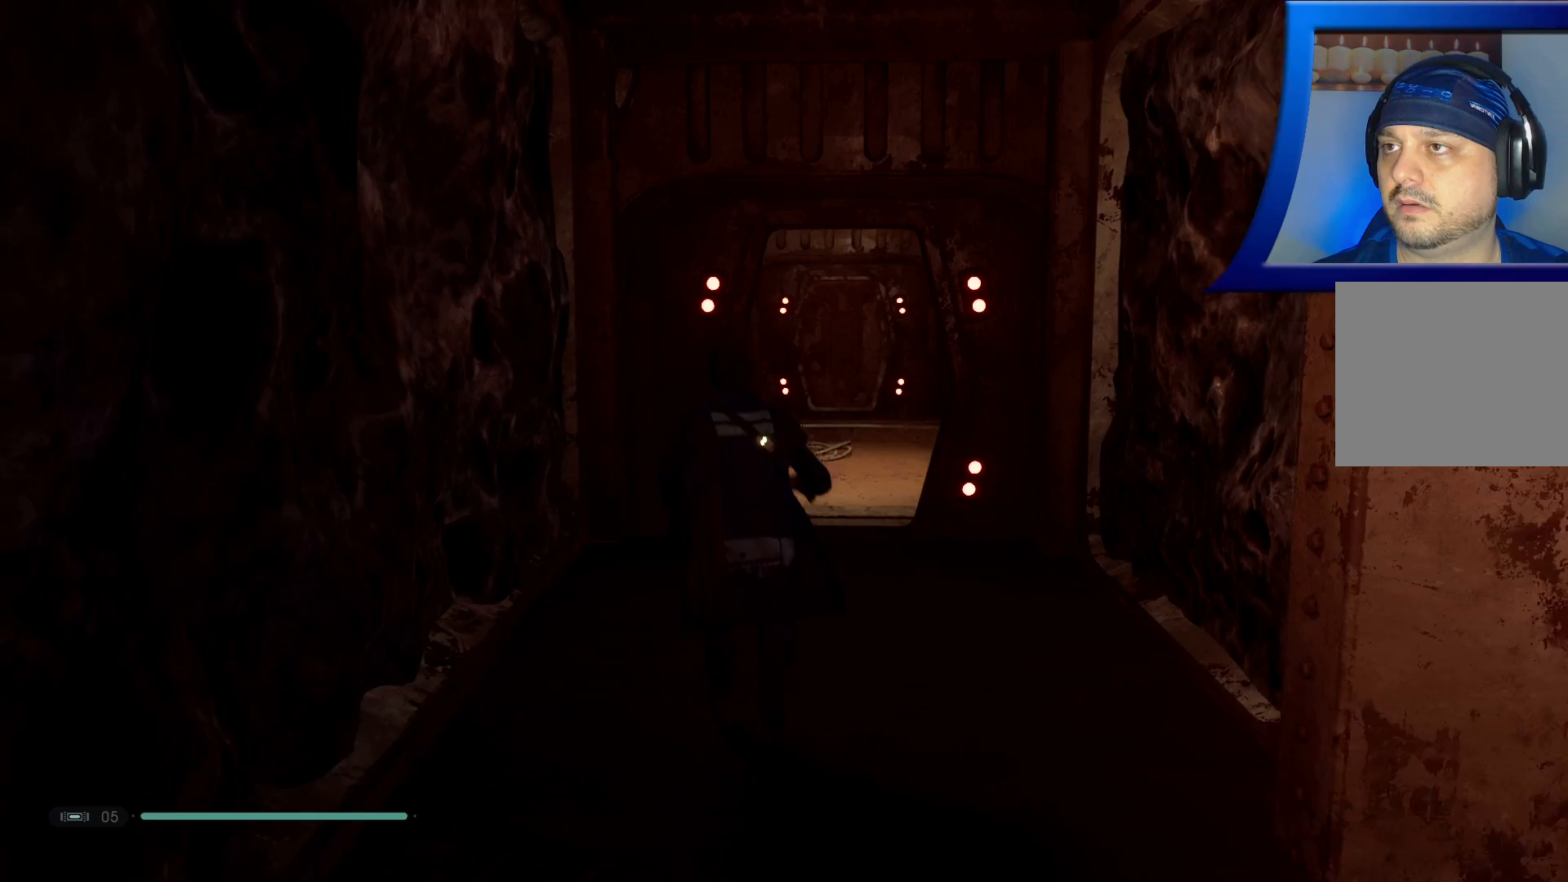
{"buttons": [], "left_stick": "up", "right_stick": "center", "events": [[267, "right_stick", "center"]]}
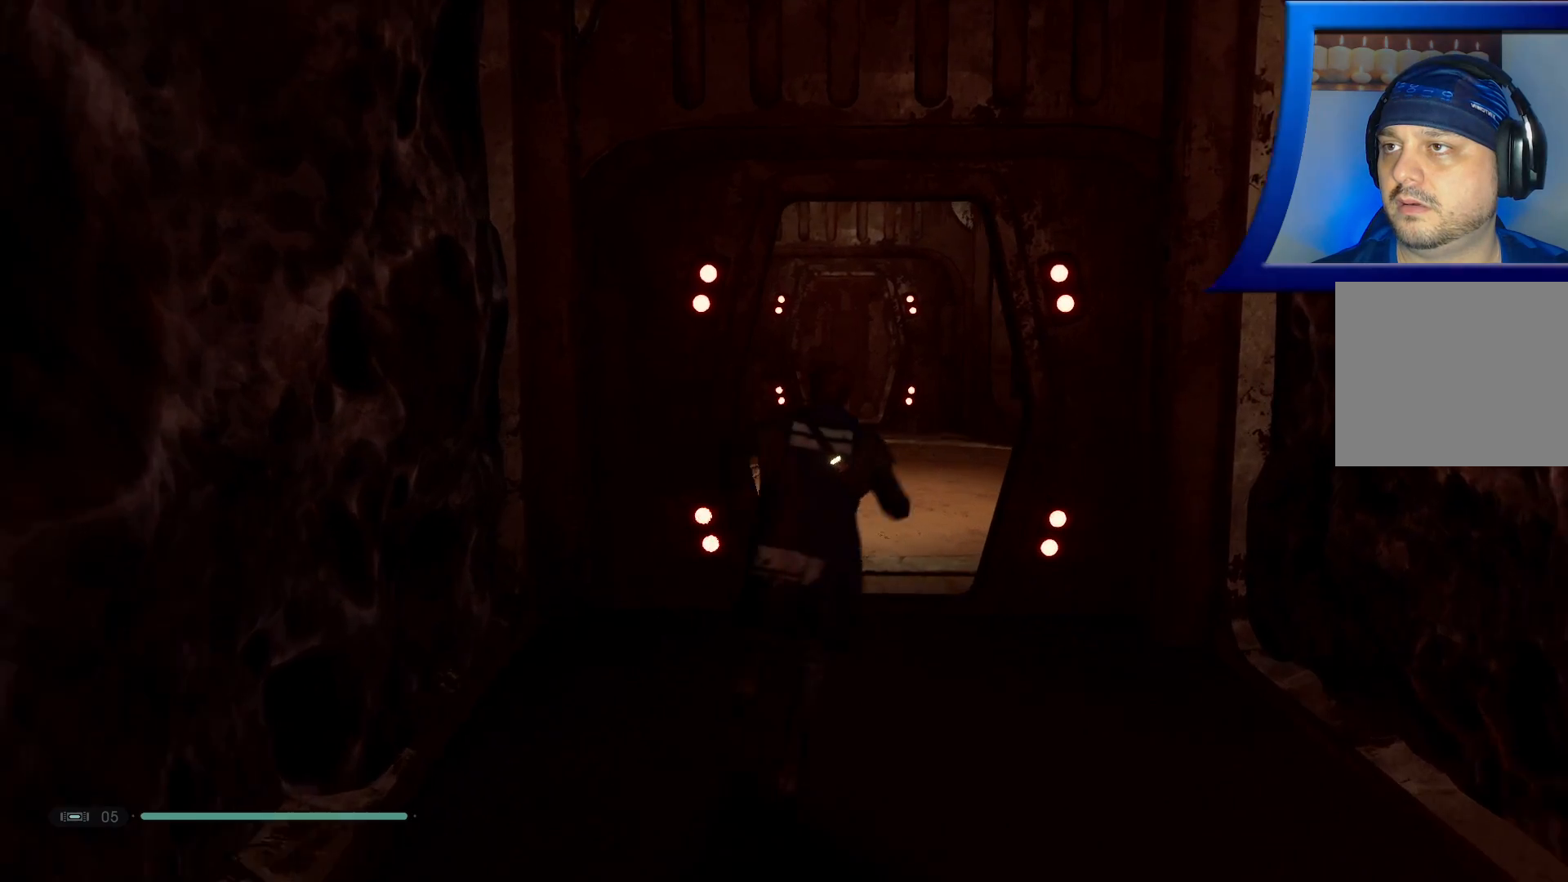
{"buttons": [], "left_stick": "up", "right_stick": "center", "events": []}
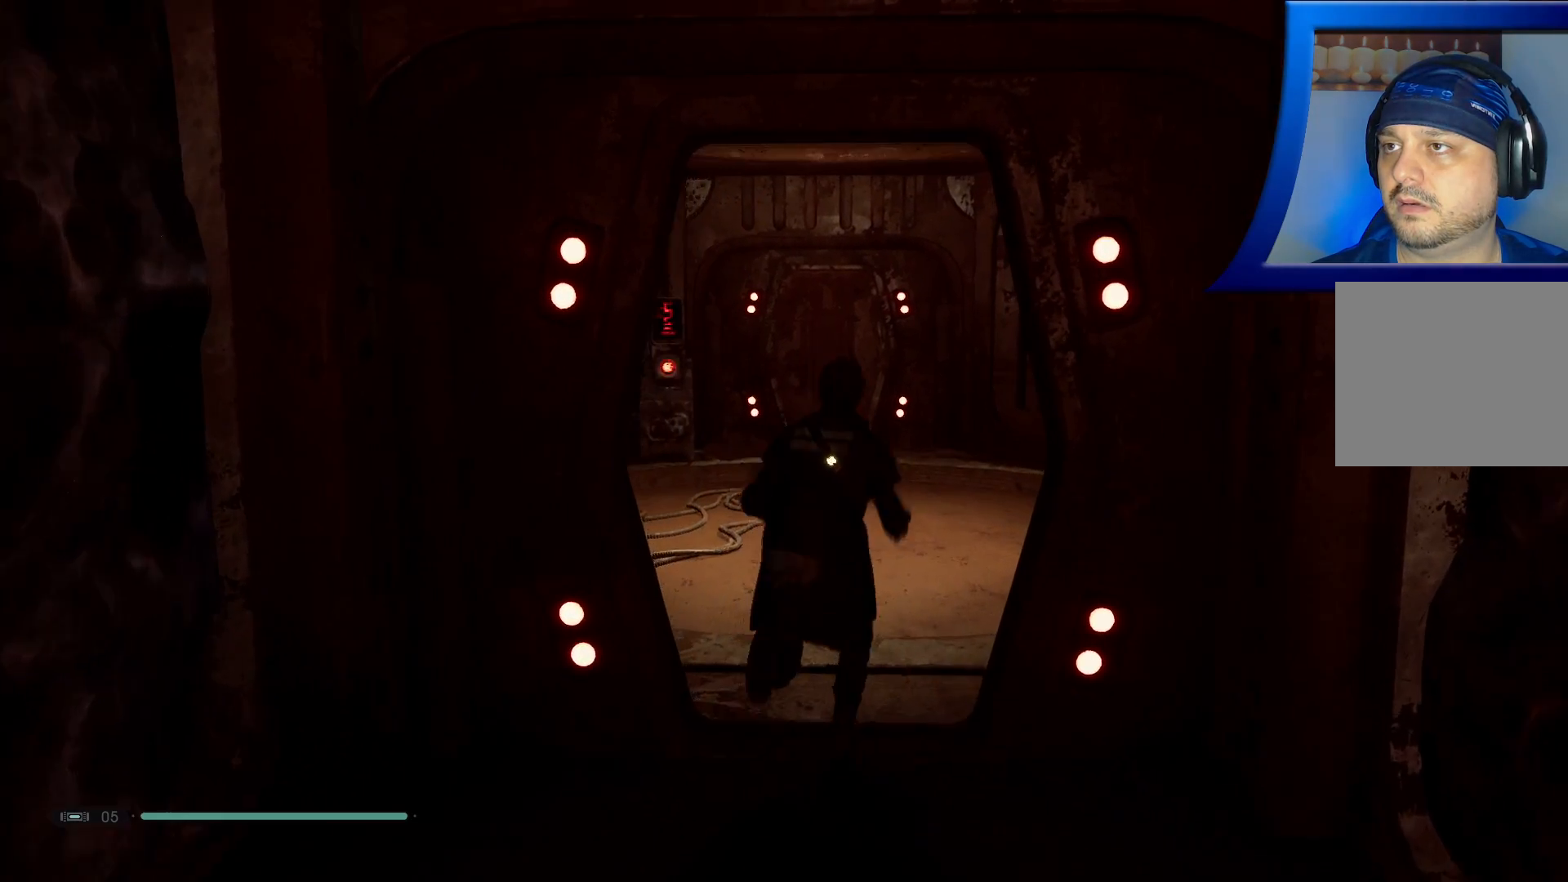
{"buttons": [], "left_stick": "up", "right_stick": "center", "events": []}
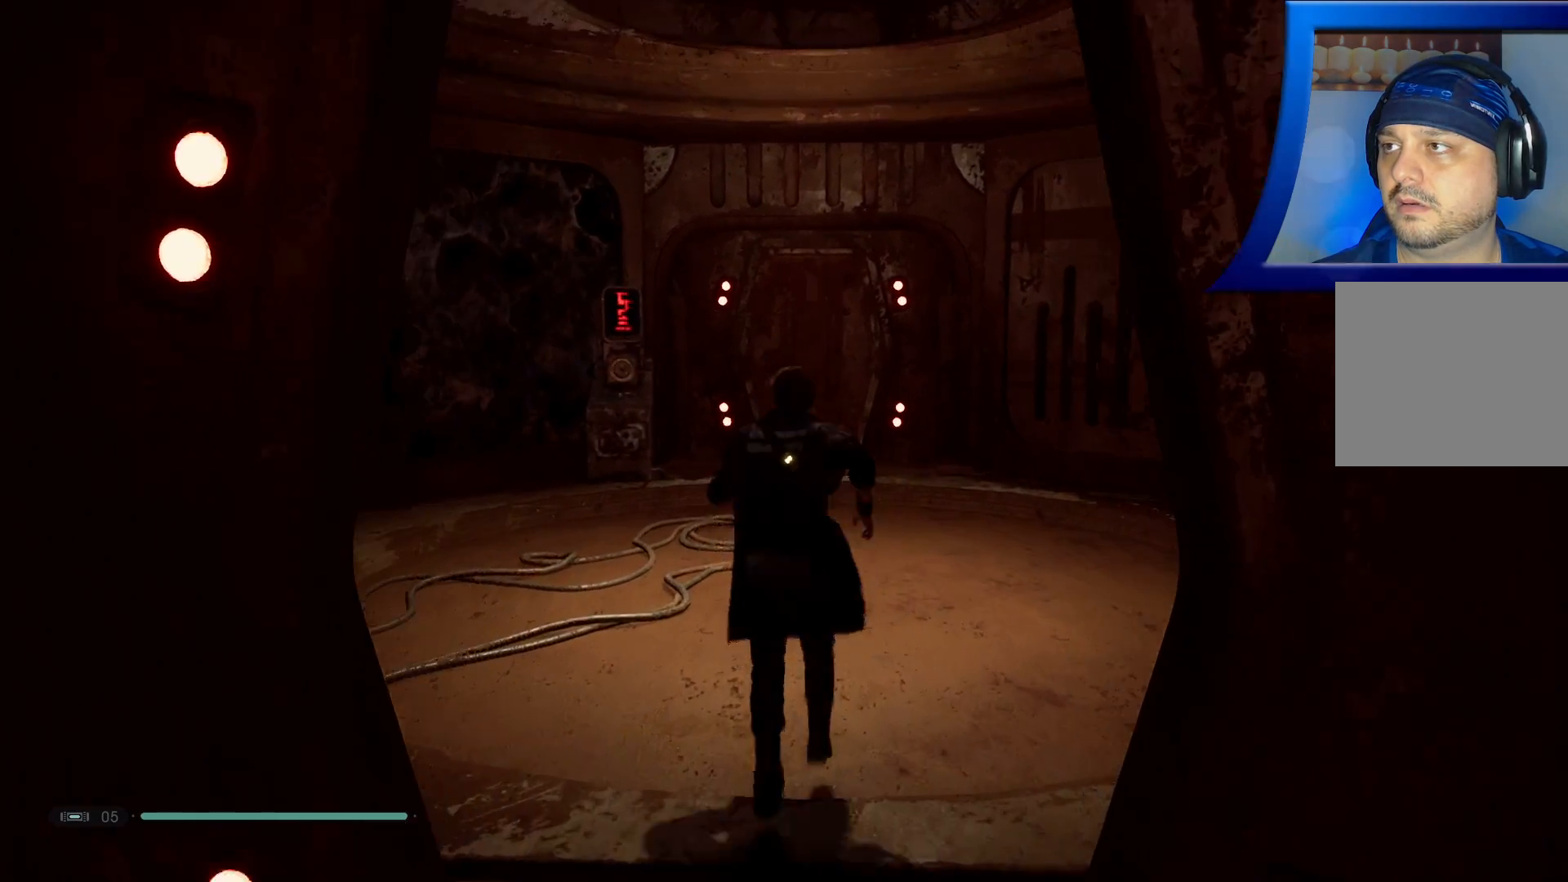
{"buttons": [], "left_stick": "center", "right_stick": "up", "events": [[233, "left_stick", "center"], [433, "right_stick", "up"]]}
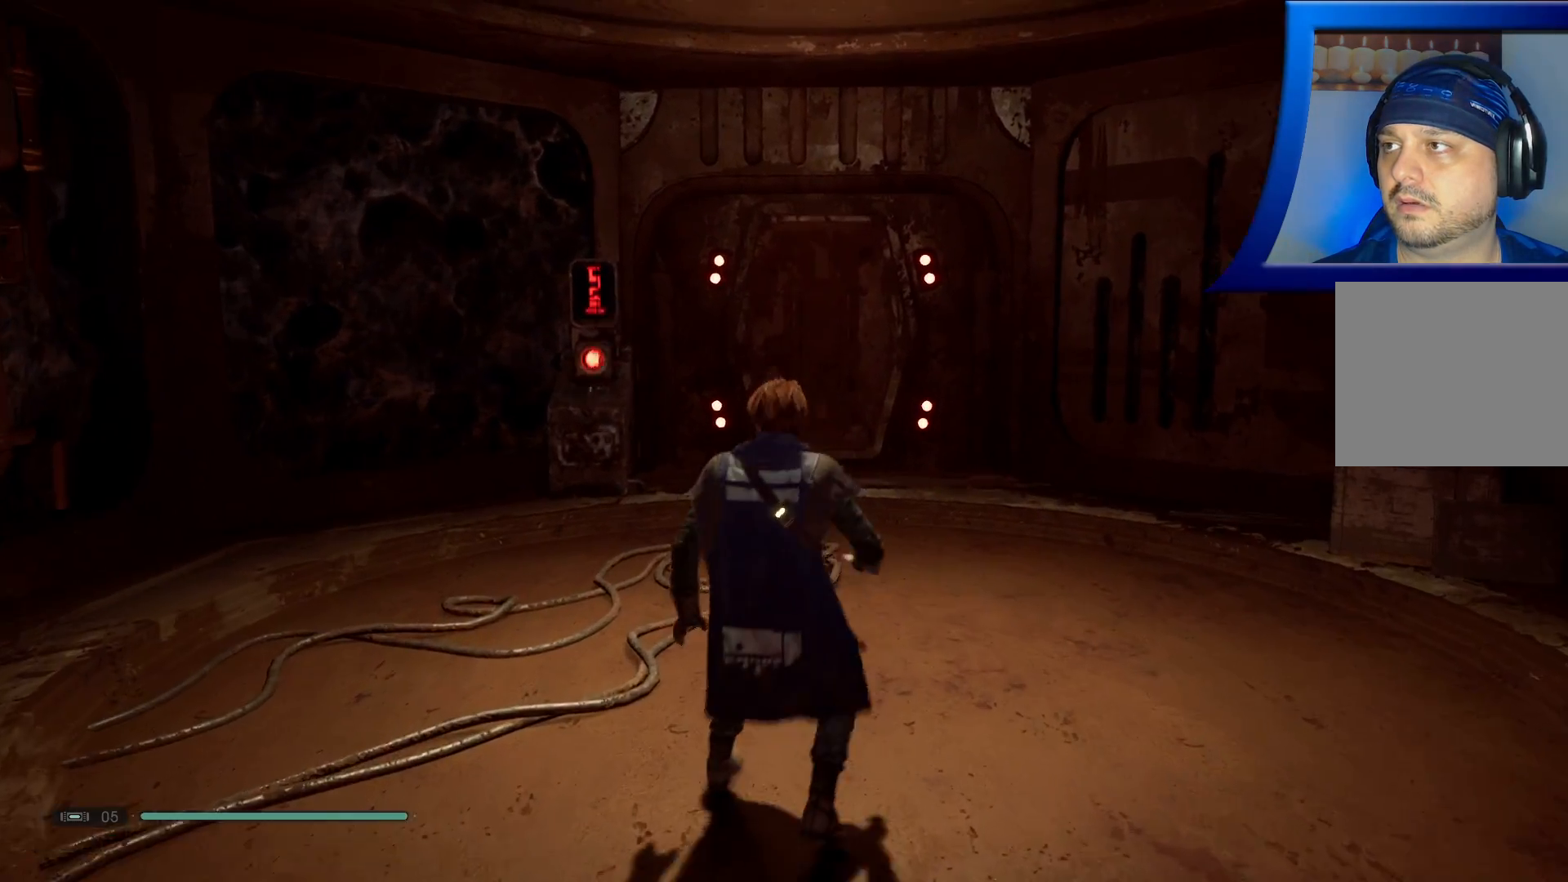
{"buttons": [], "left_stick": "center", "right_stick": "center", "events": [[167, "right_stick", "up-right"], [450, "right_stick", "center"]]}
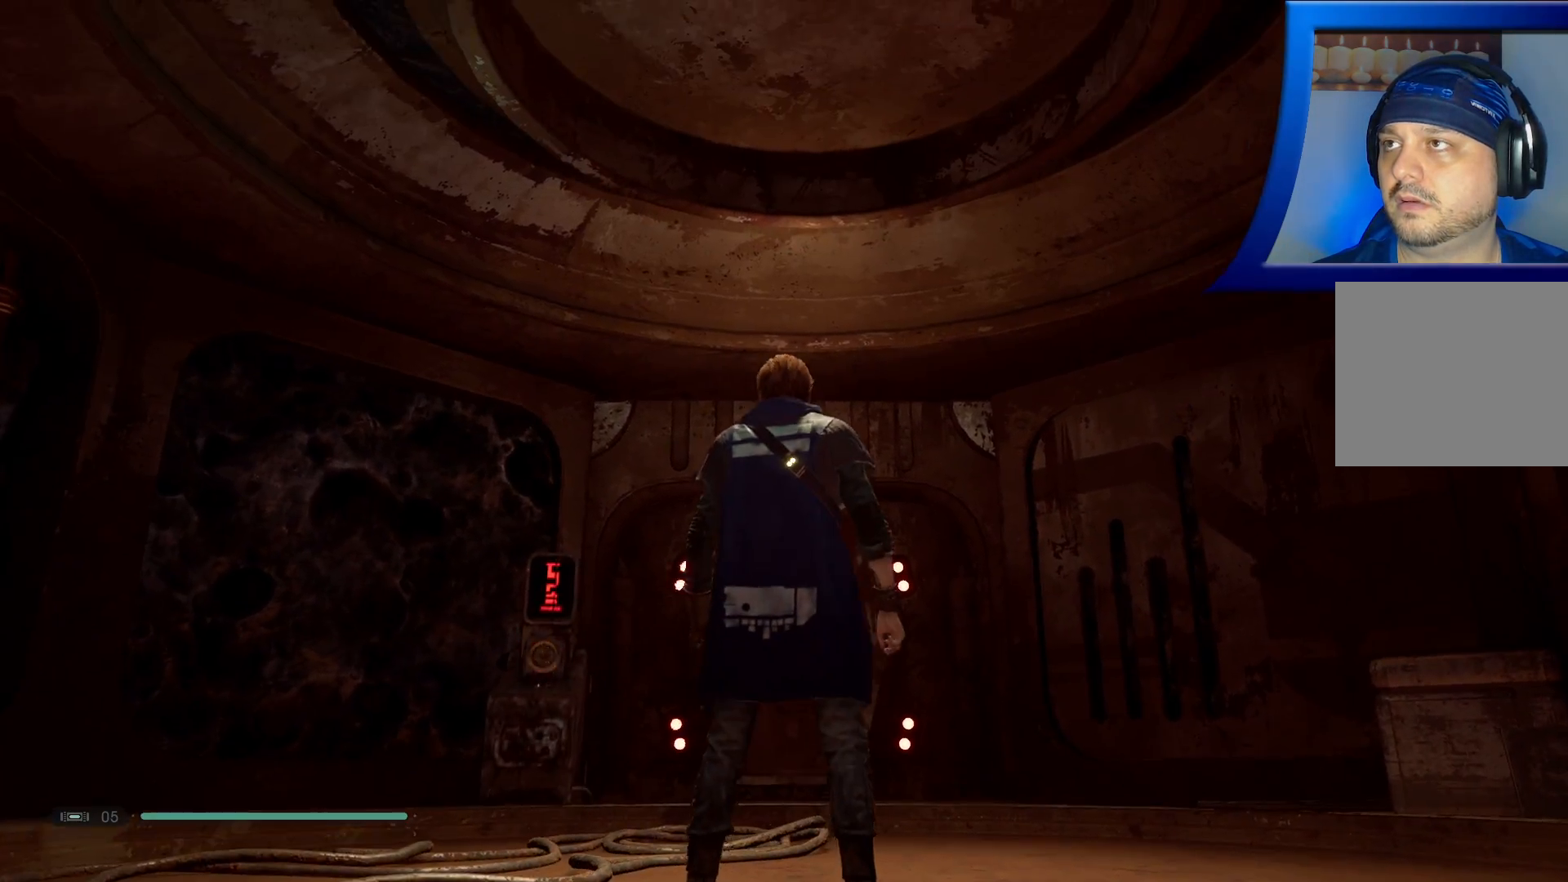
{"buttons": [], "left_stick": "center", "right_stick": "down-left", "events": [[100, "right_stick", "left"], [200, "right_stick", "down-left"]]}
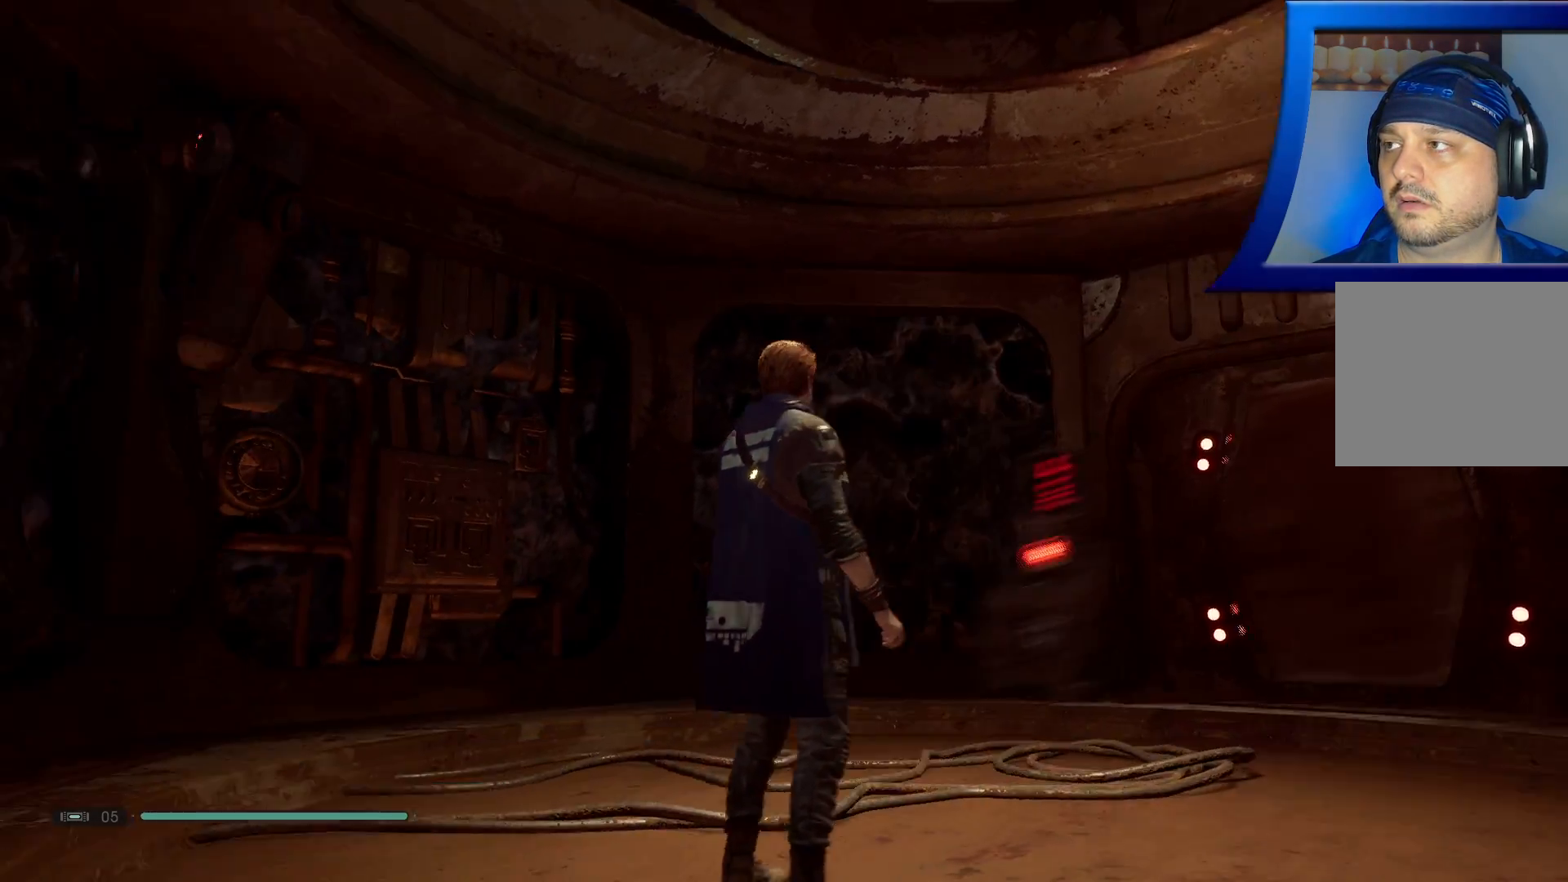
{"buttons": [], "left_stick": "center", "right_stick": "center", "events": [[333, "right_stick", "center"]]}
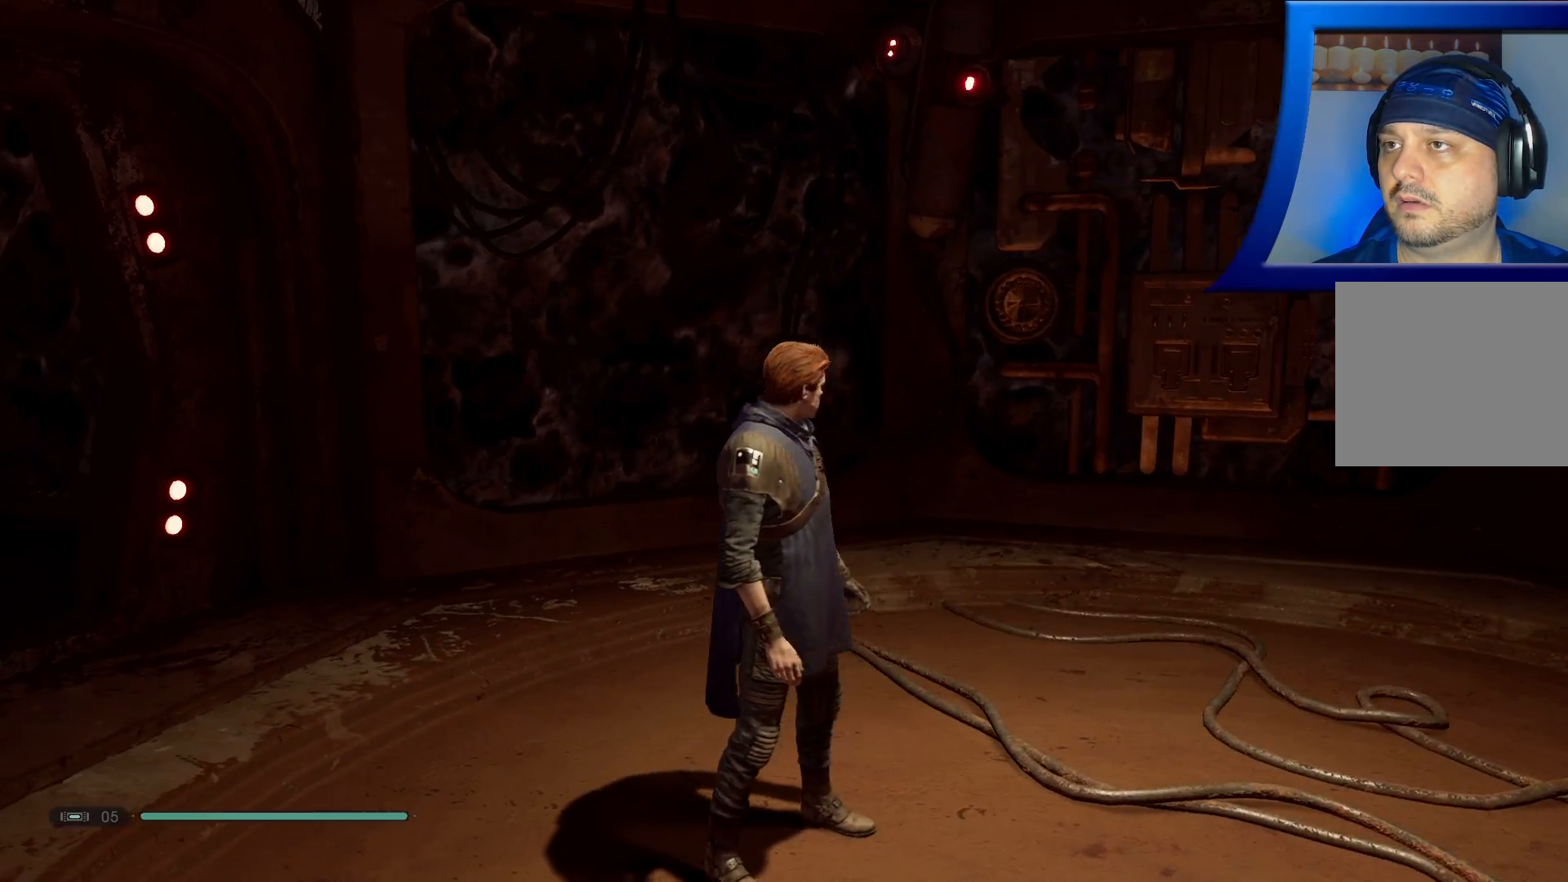
{"buttons": [], "left_stick": "center", "right_stick": "center", "events": []}
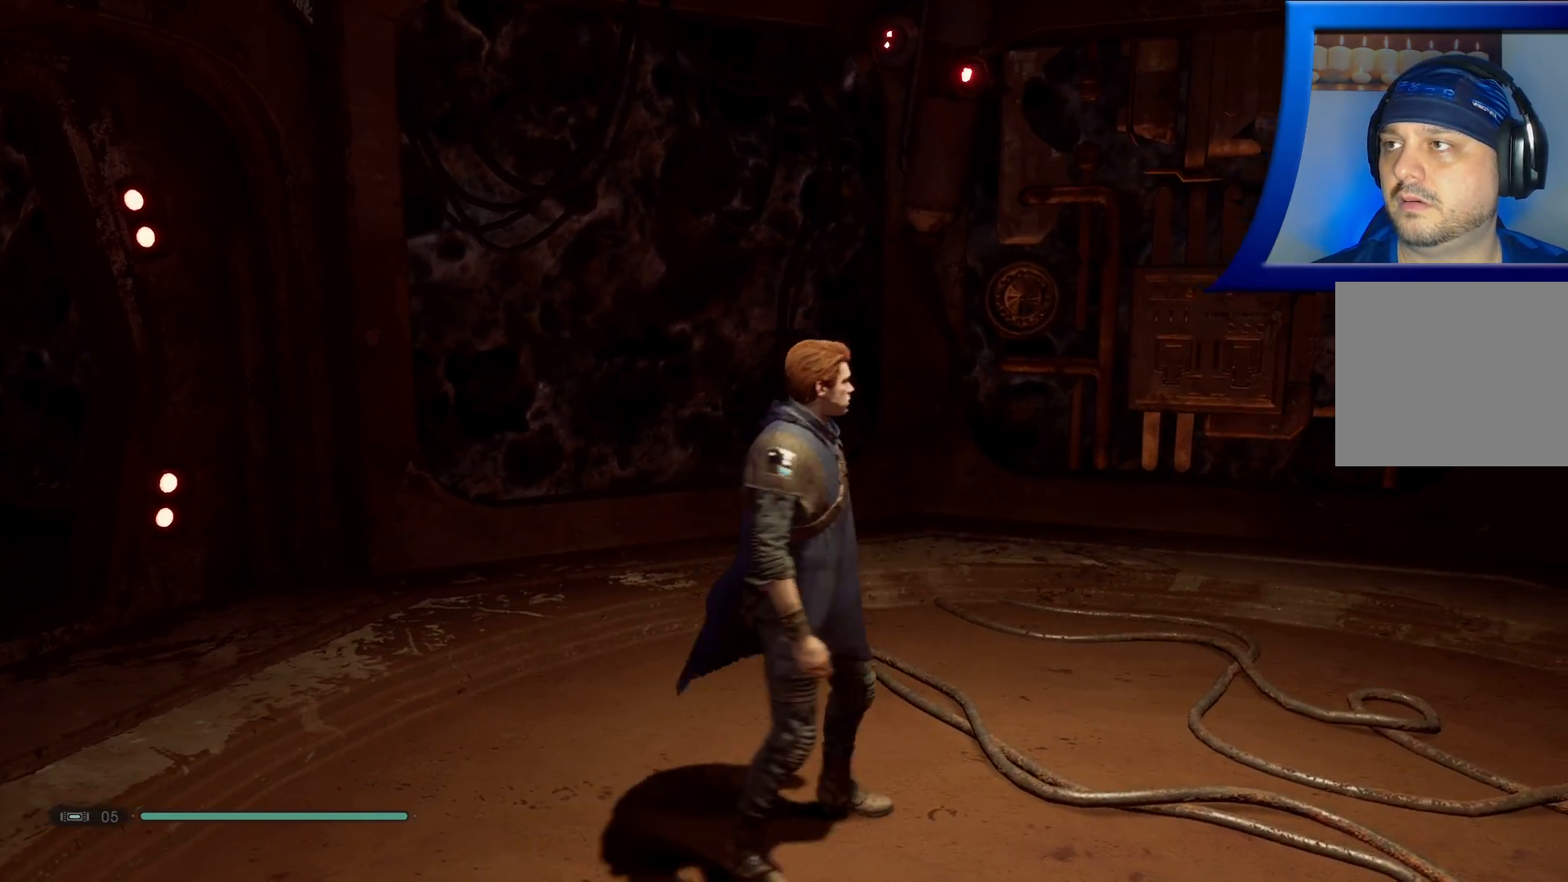
{"buttons": [], "left_stick": "up", "right_stick": "center", "events": [[33, "right_stick", "up-right"], [217, "left_stick", "up"], [217, "right_stick", "right"], [367, "right_stick", "center"]]}
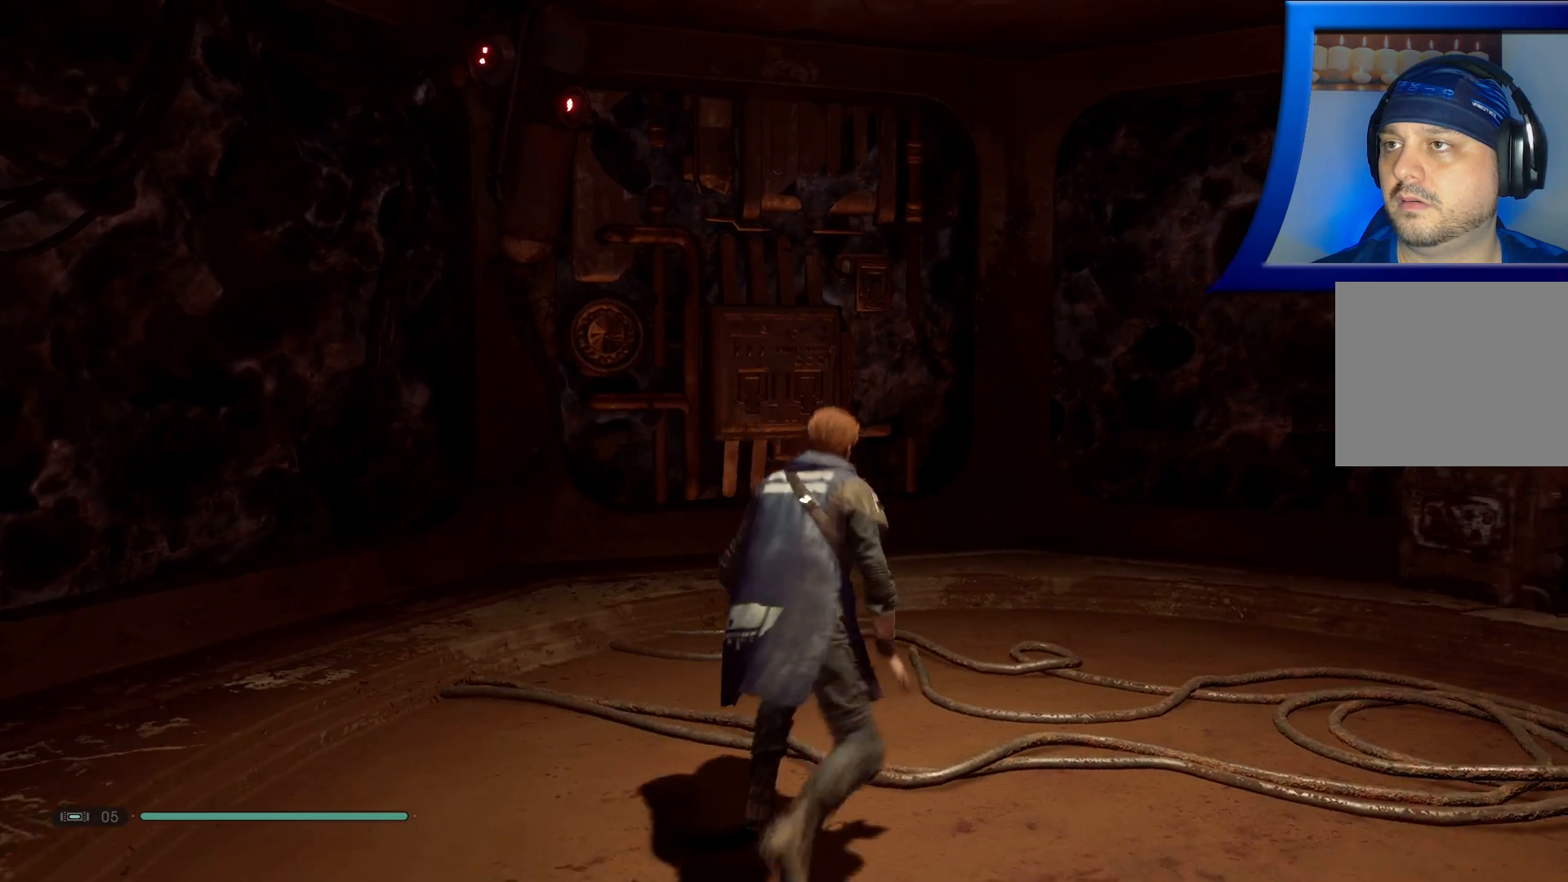
{"buttons": [], "left_stick": "center", "right_stick": "right", "events": [[383, "left_stick", "center"], [383, "right_stick", "right"]]}
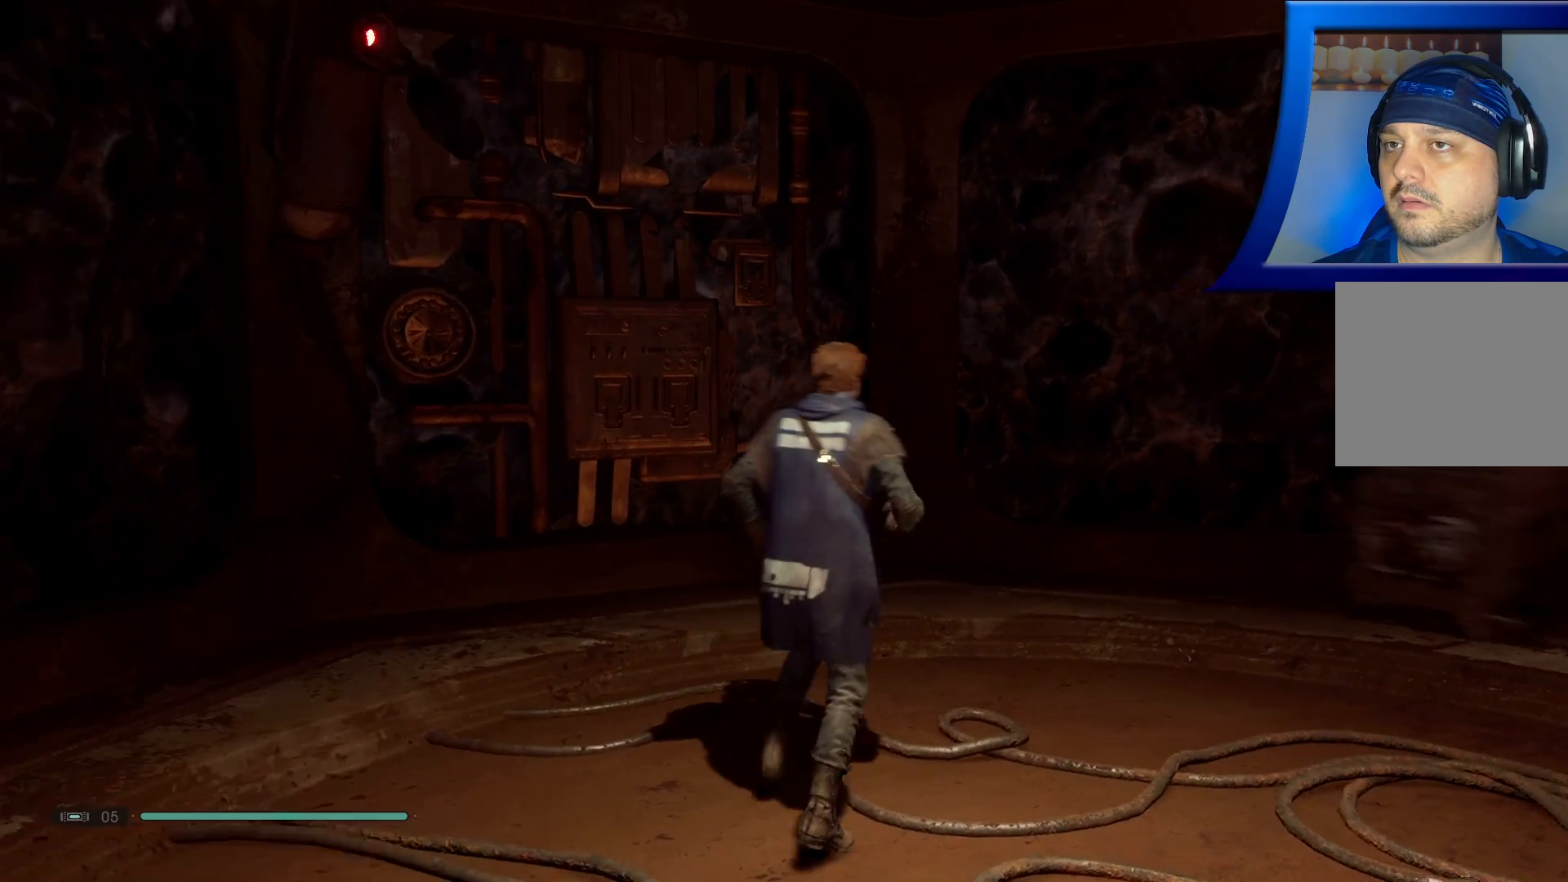
{"buttons": [], "left_stick": "up", "right_stick": "right", "events": [[383, "left_stick", "up"]]}